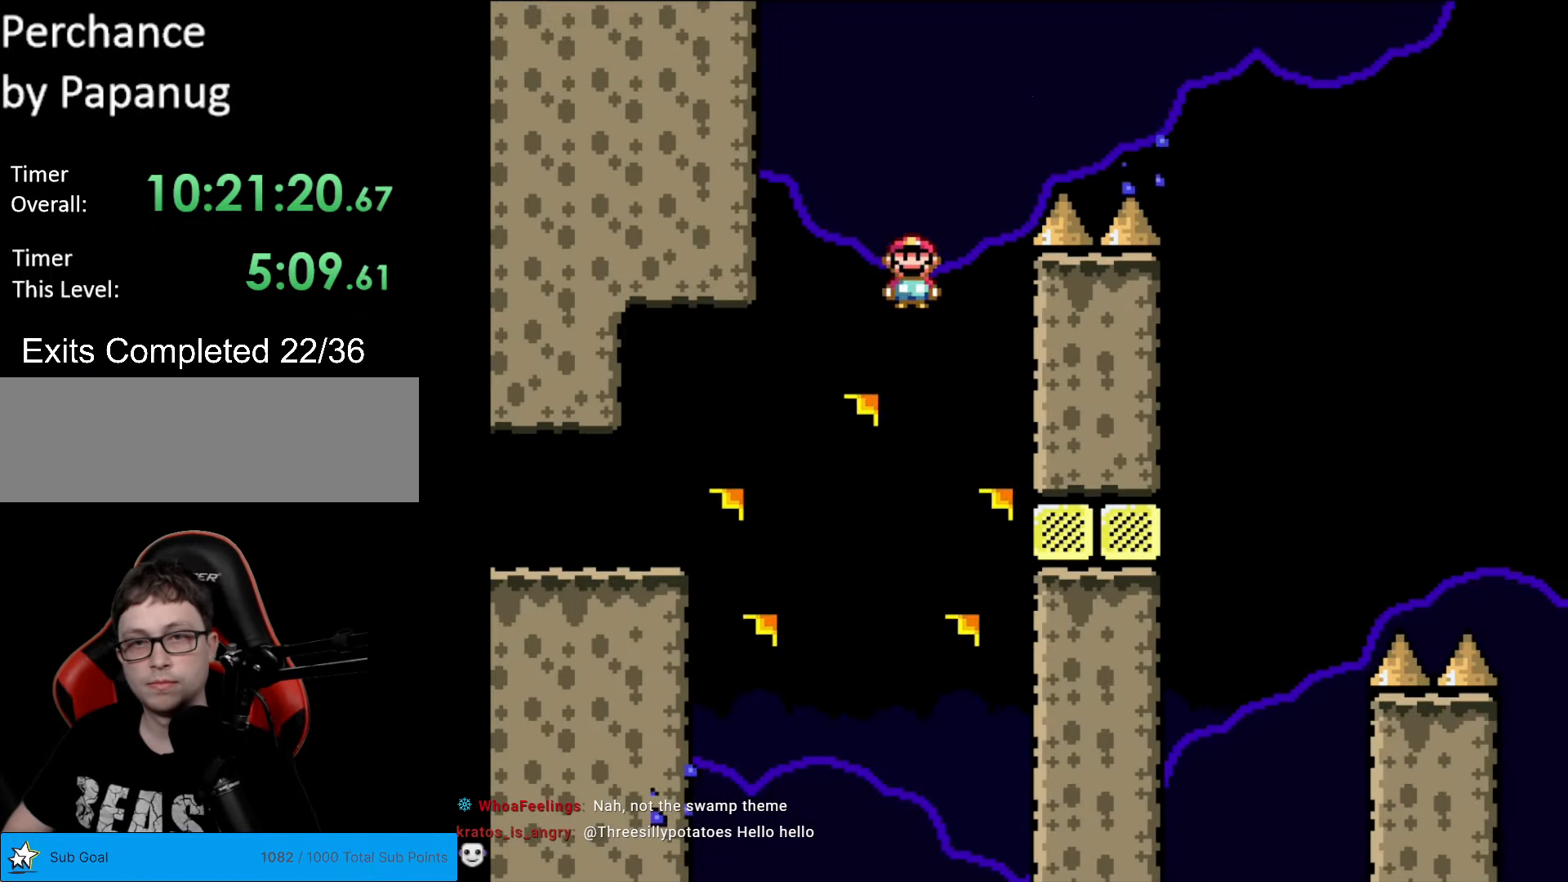
Gameplay with a controller (Nintendo layout); each line is a JSON object with the inputs held at the frame after it. "events" lists button and stick changes between this image and that frame as [ms after this image, input, new state], when the widget could be followed in between. Not read: L3 R3.
{"buttons": ["A", "X", "DPAD_RIGHT"], "events": []}
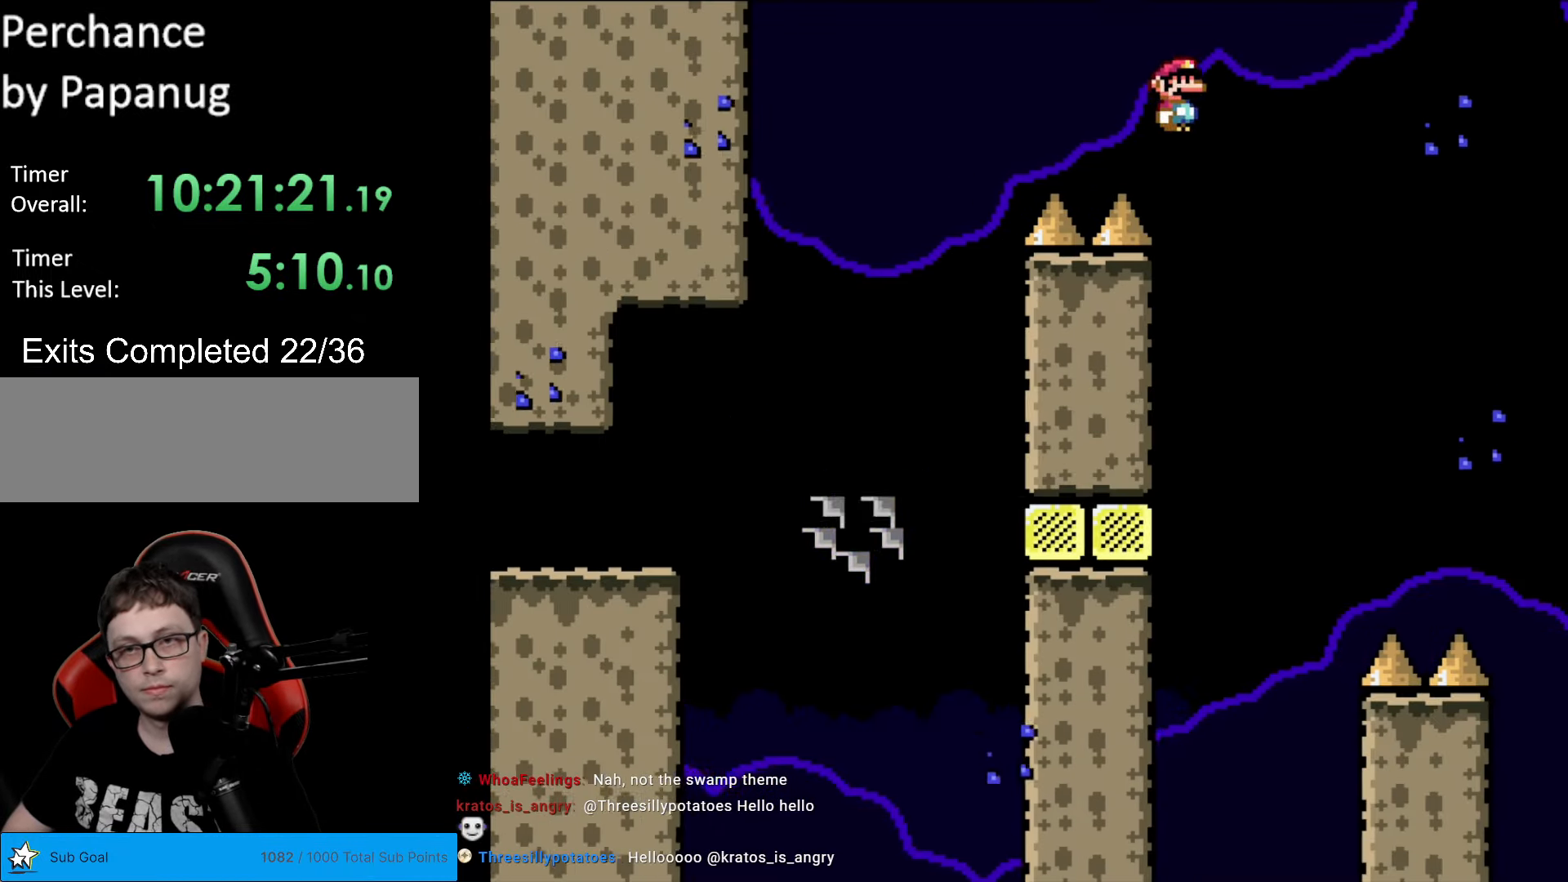
{"buttons": ["A", "X", "DPAD_RIGHT"], "events": []}
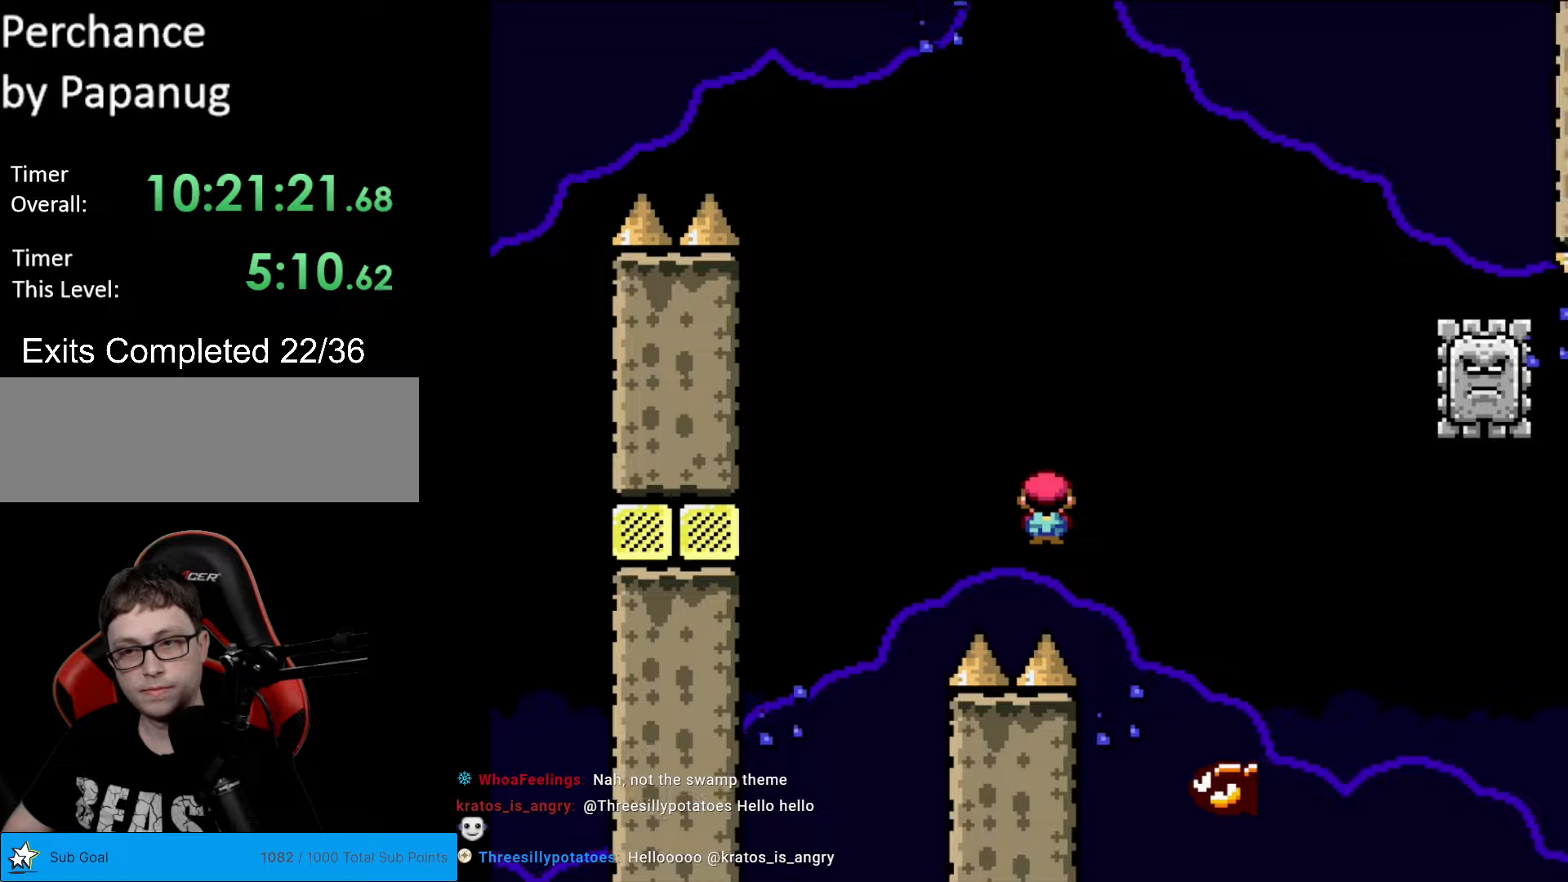
{"buttons": ["A", "X", "DPAD_RIGHT"], "events": []}
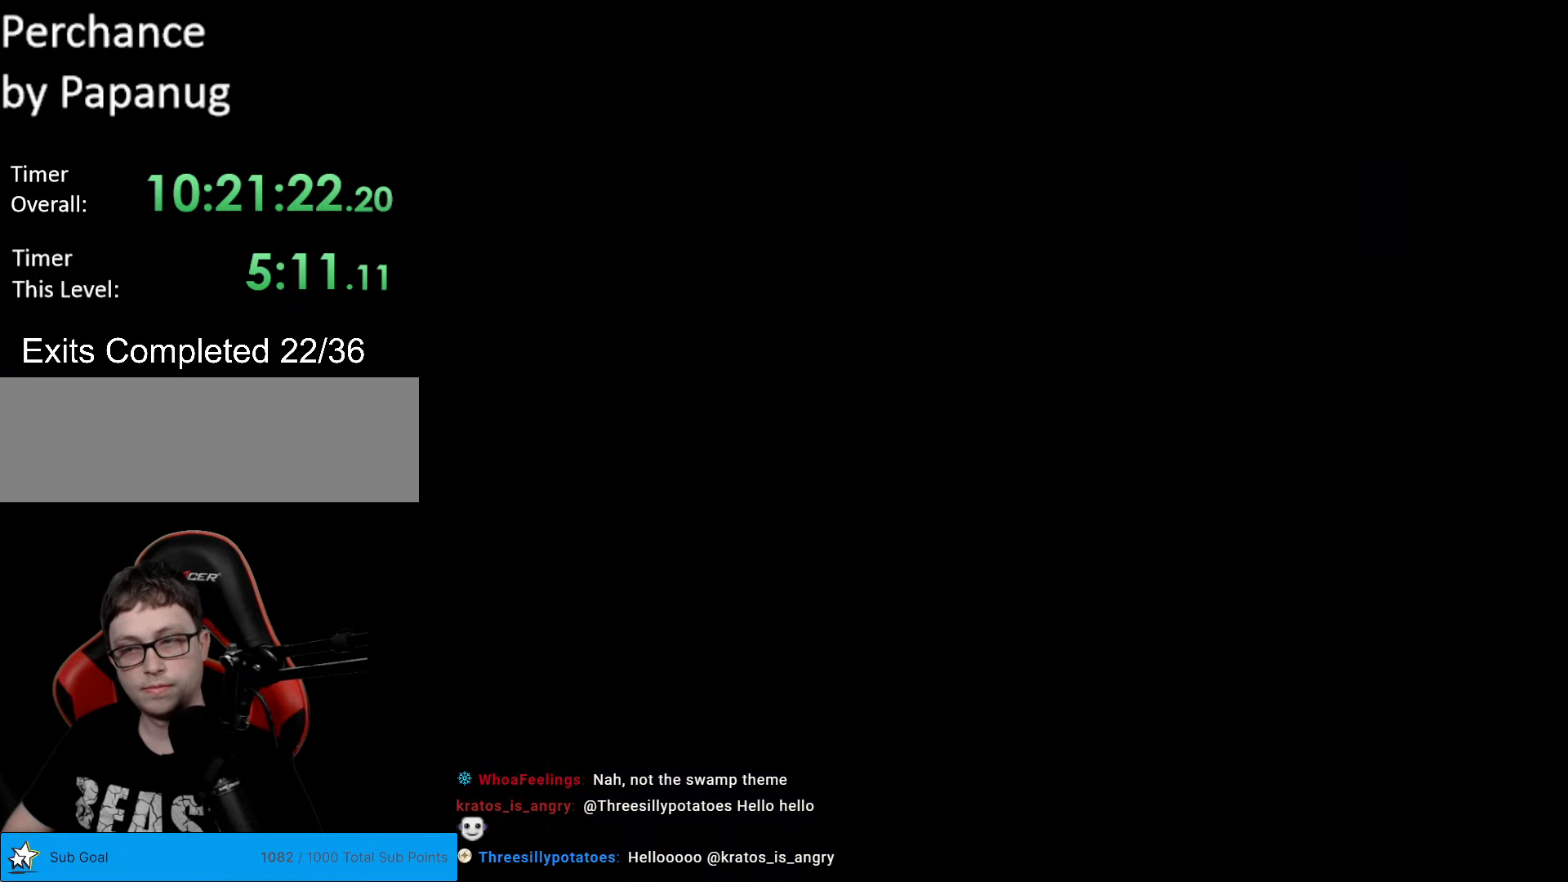
{"buttons": [], "events": [[105, "A", "up"], [105, "DPAD_RIGHT", "up"], [210, "X", "up"]]}
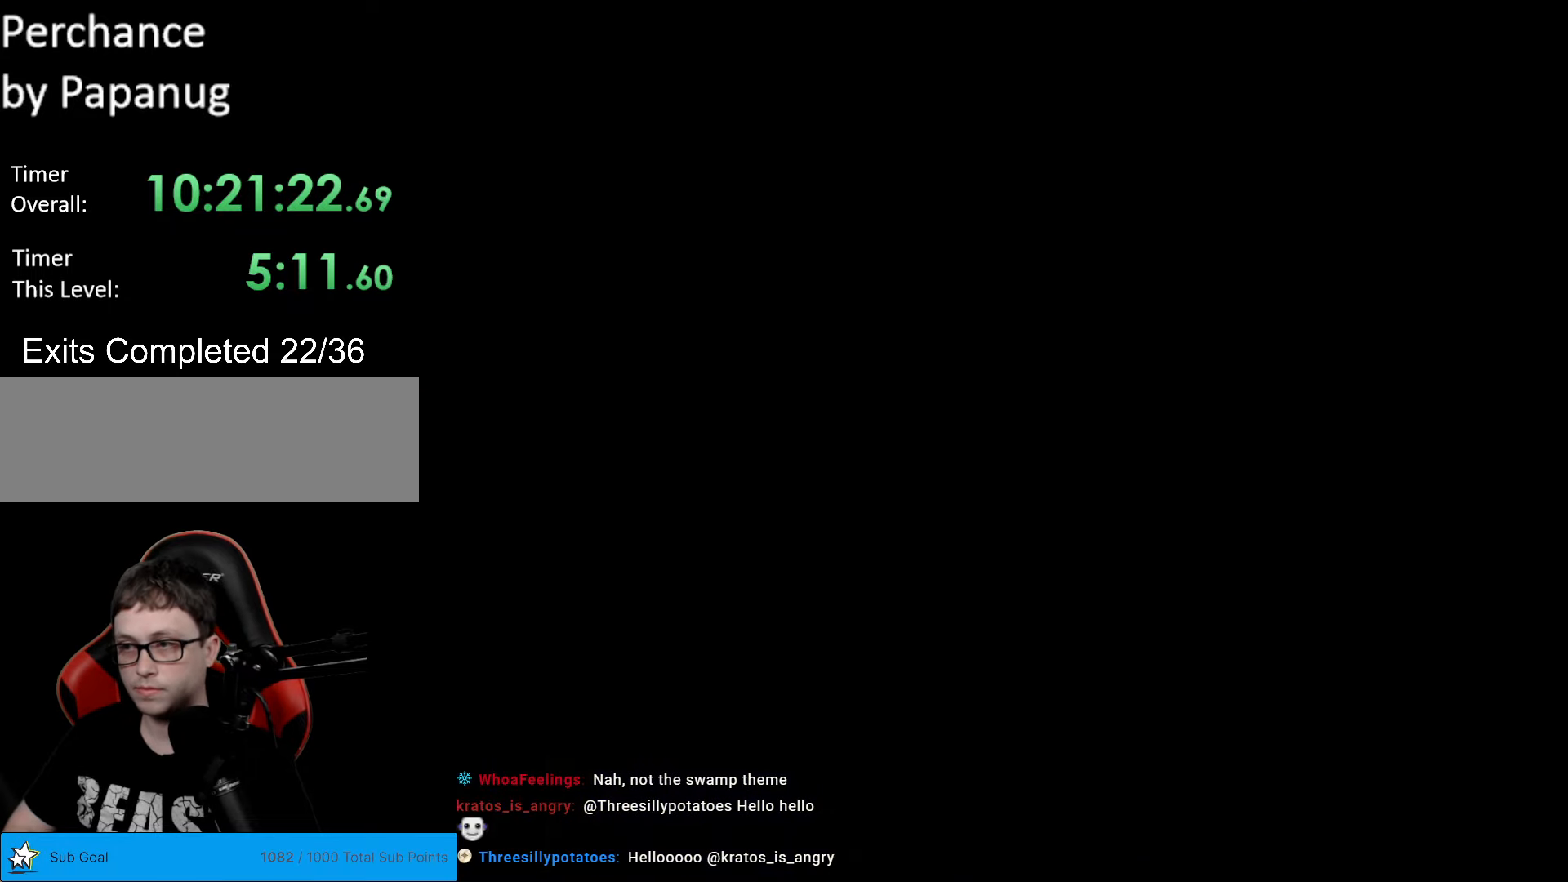
{"buttons": [], "events": []}
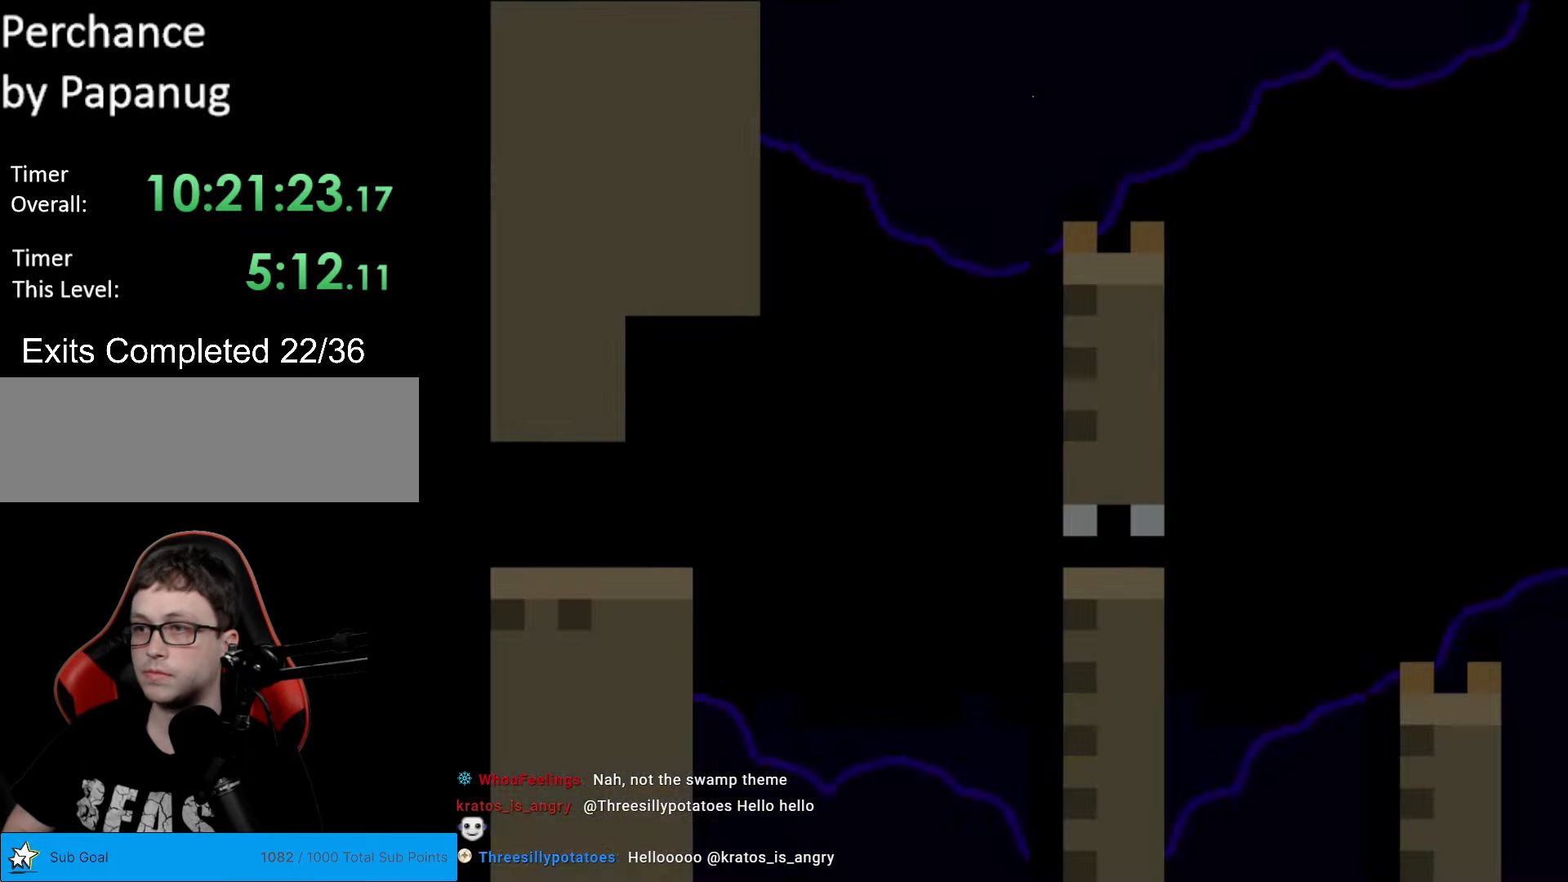
{"buttons": ["X", "DPAD_RIGHT"], "events": [[157, "X", "down"], [490, "DPAD_RIGHT", "down"]]}
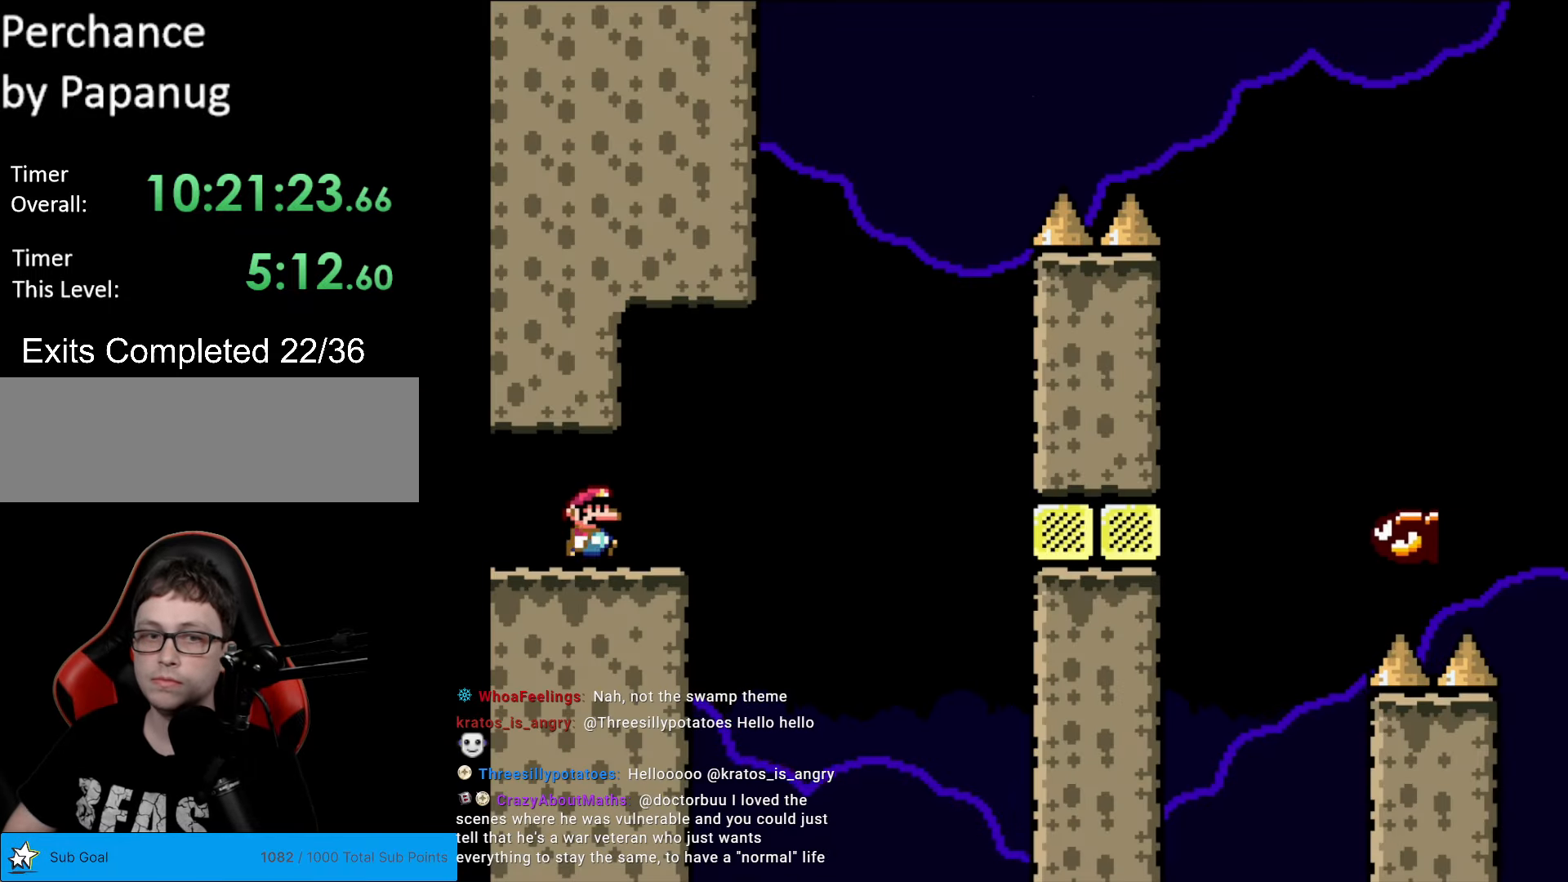
{"buttons": ["A", "X", "DPAD_RIGHT"], "events": [[367, "A", "down"]]}
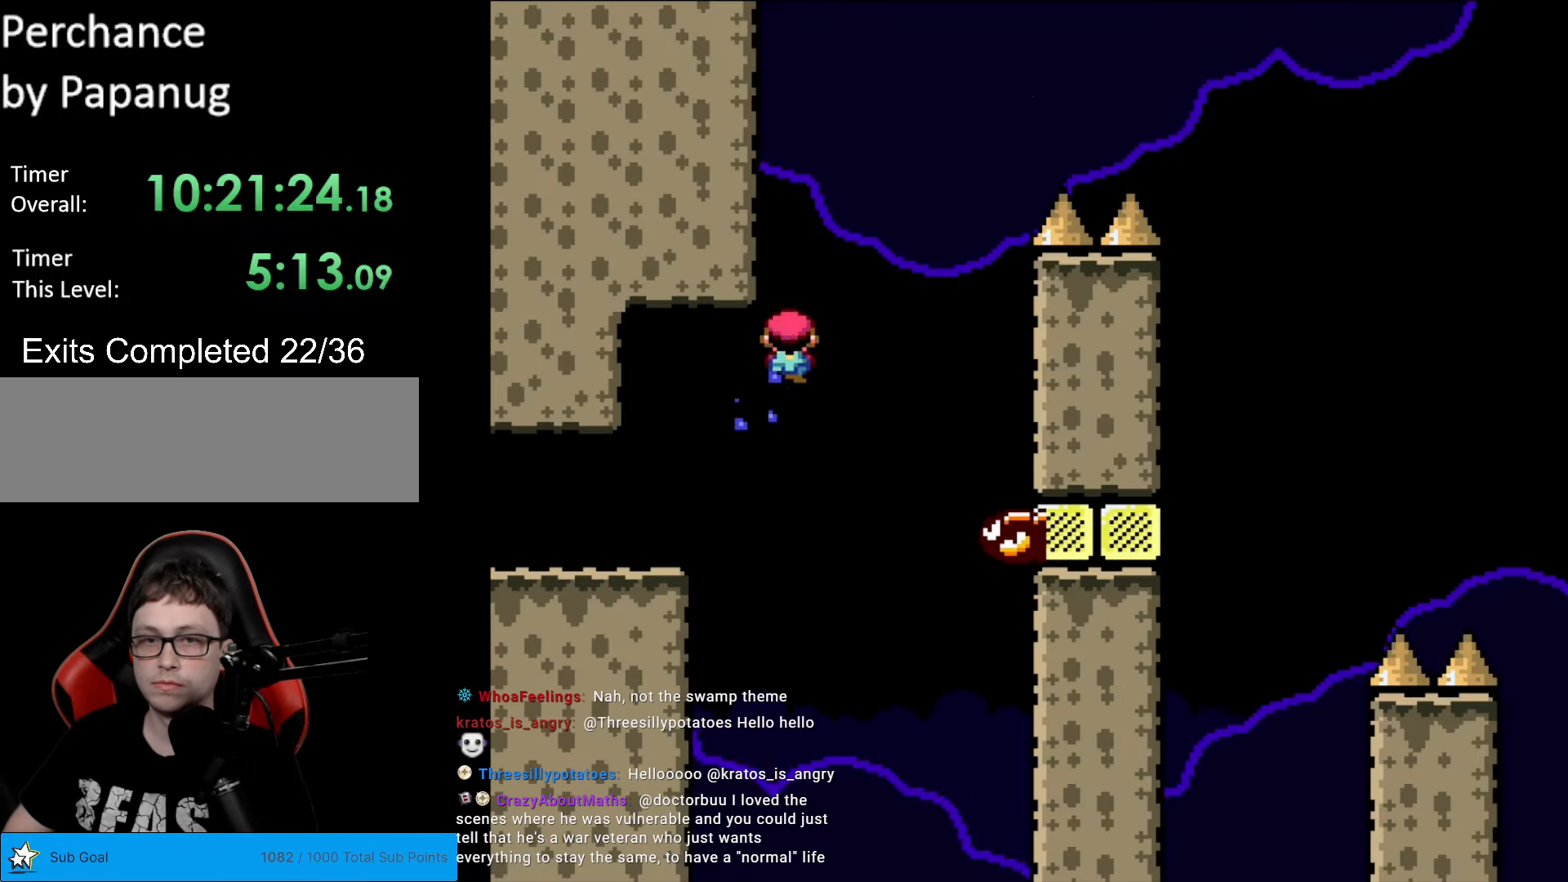
{"buttons": ["A", "X", "DPAD_RIGHT"], "events": [[87, "DPAD_RIGHT", "up"], [105, "DPAD_LEFT", "down"], [262, "DPAD_LEFT", "up"], [332, "DPAD_RIGHT", "down"]]}
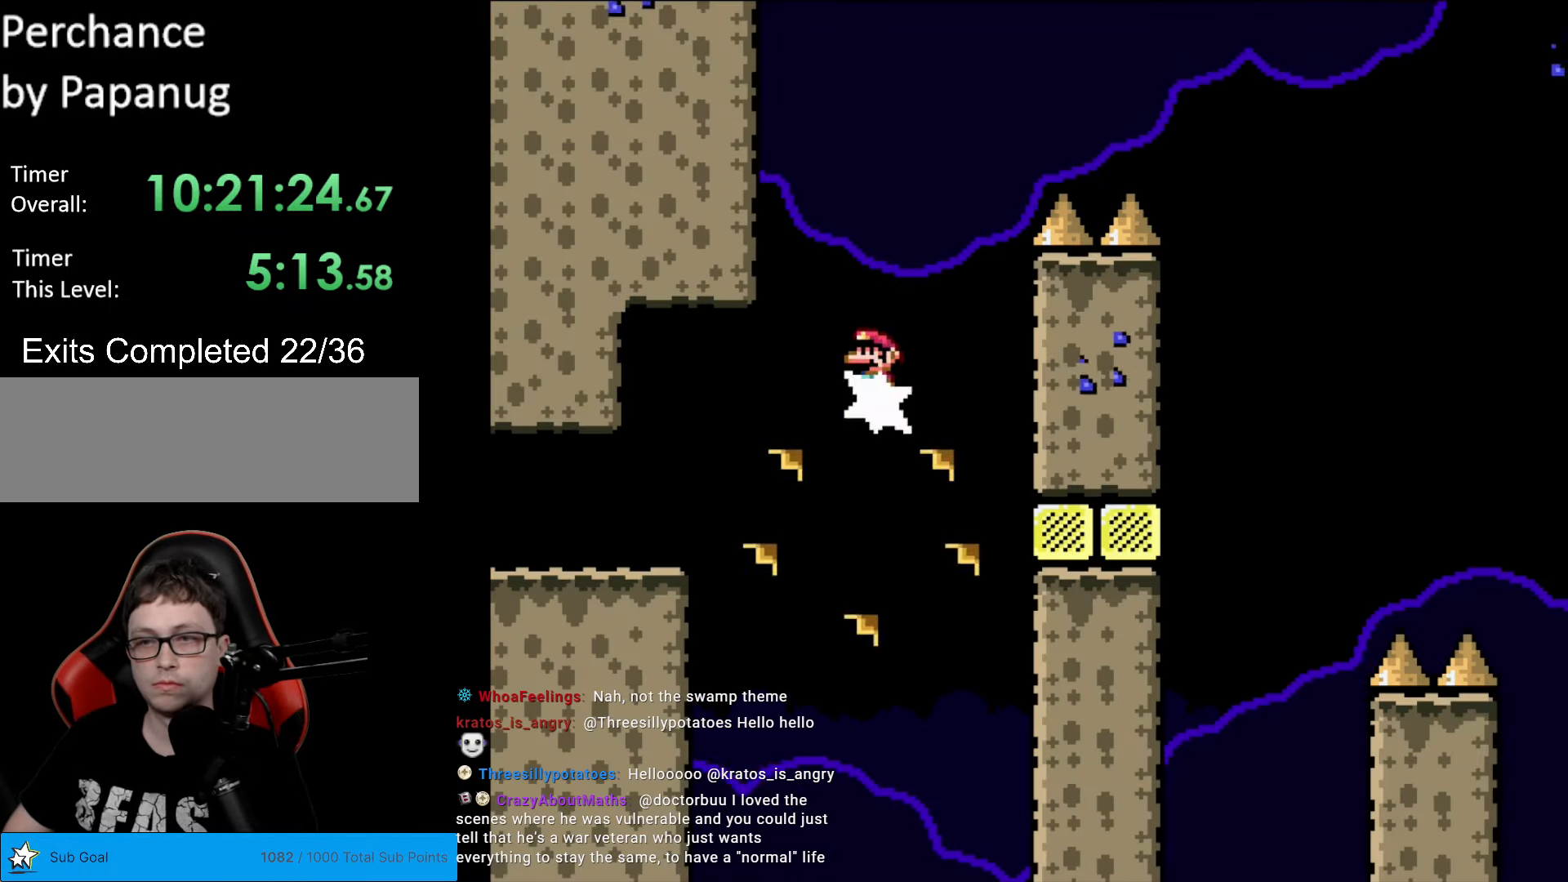
{"buttons": ["A", "X", "DPAD_RIGHT"], "events": []}
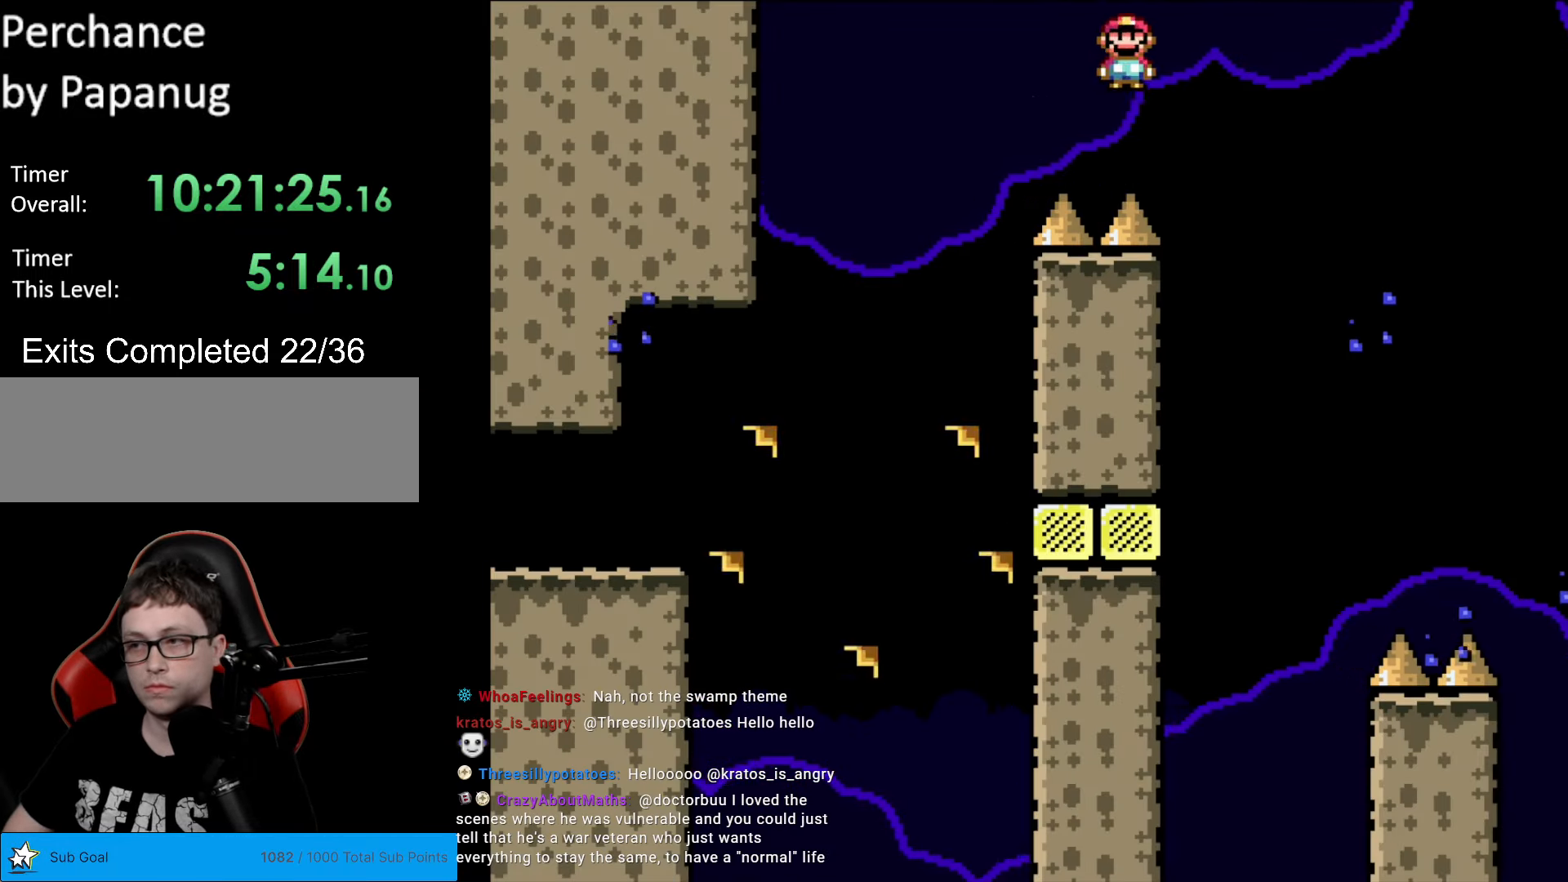
{"buttons": ["X", "DPAD_RIGHT"], "events": [[315, "A", "up"]]}
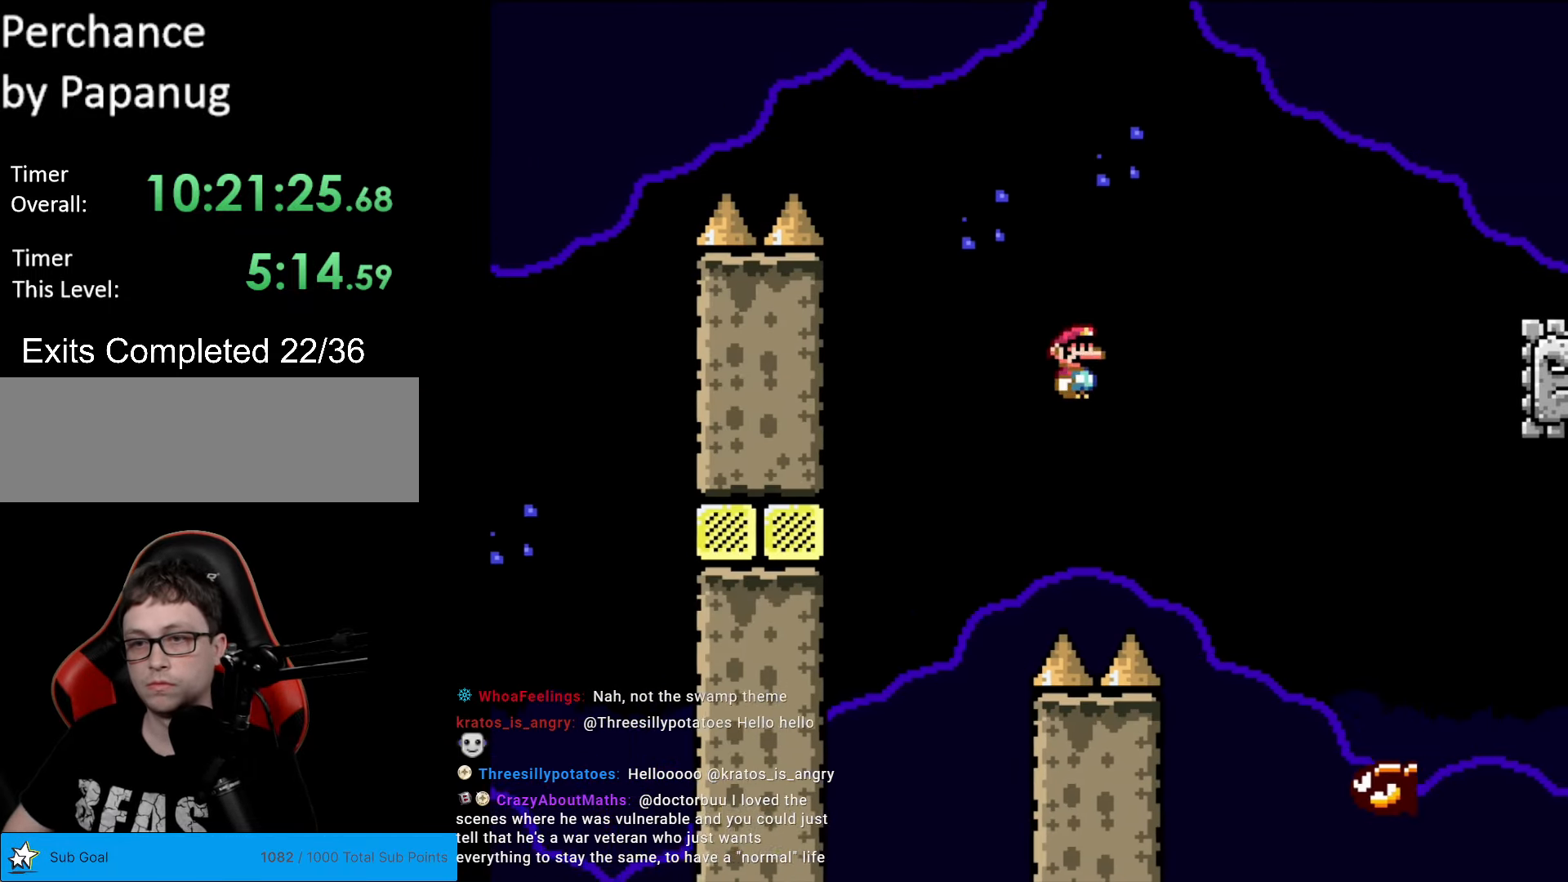
{"buttons": ["A", "X", "DPAD_RIGHT"], "events": [[87, "A", "down"]]}
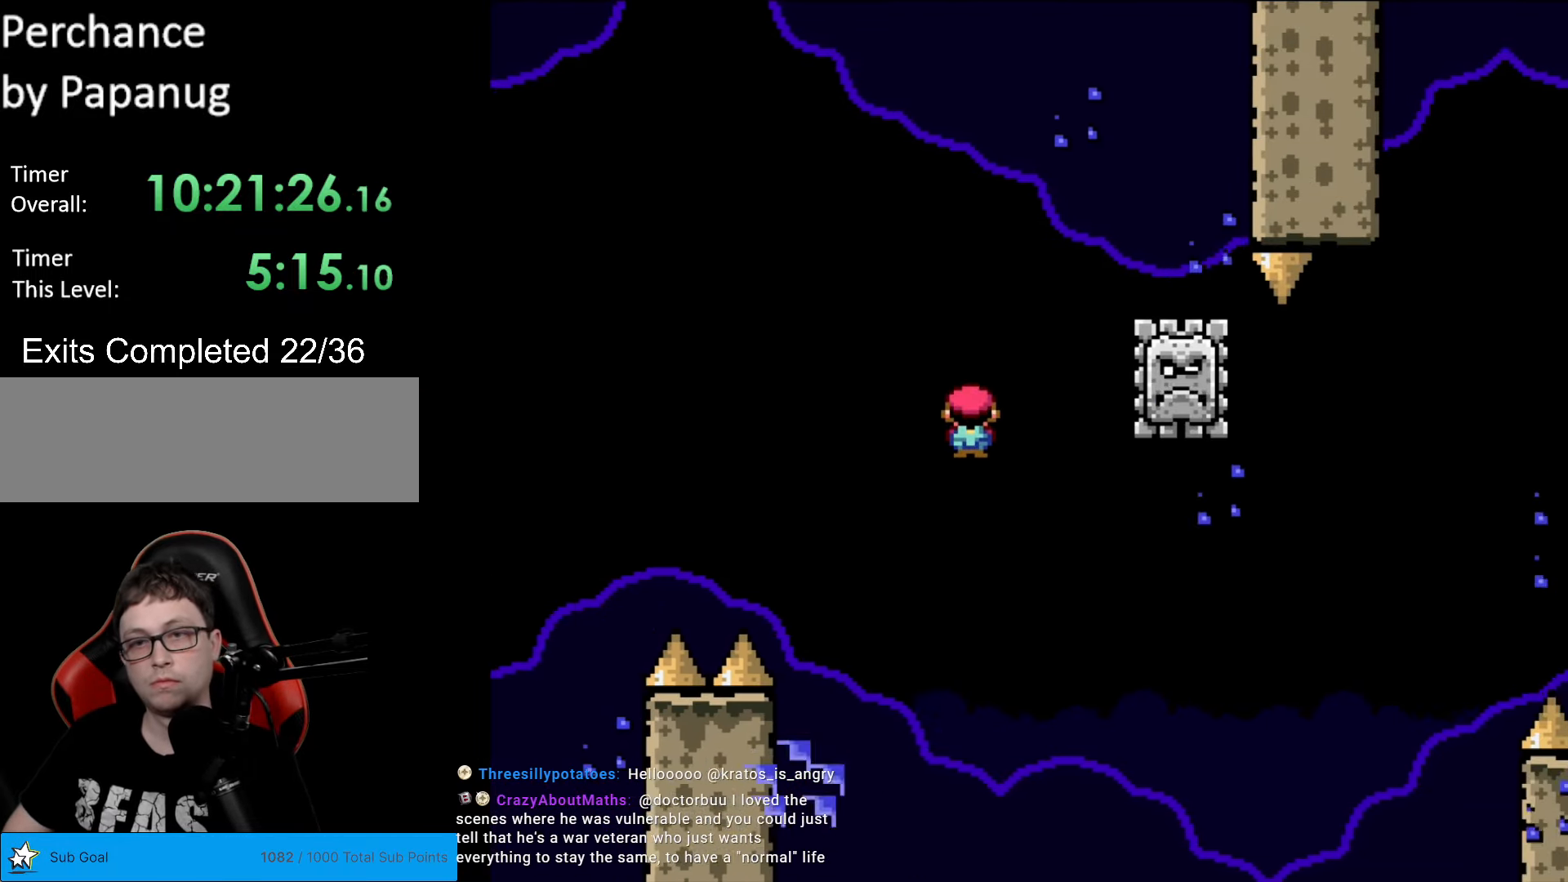
{"buttons": ["X", "DPAD_RIGHT"], "events": [[52, "A", "up"], [122, "A", "down"], [192, "DPAD_RIGHT", "up"], [192, "DPAD_UP", "down"], [210, "DPAD_LEFT", "down"], [210, "DPAD_UP", "up"], [350, "A", "up"], [420, "DPAD_LEFT", "up"], [472, "DPAD_RIGHT", "down"]]}
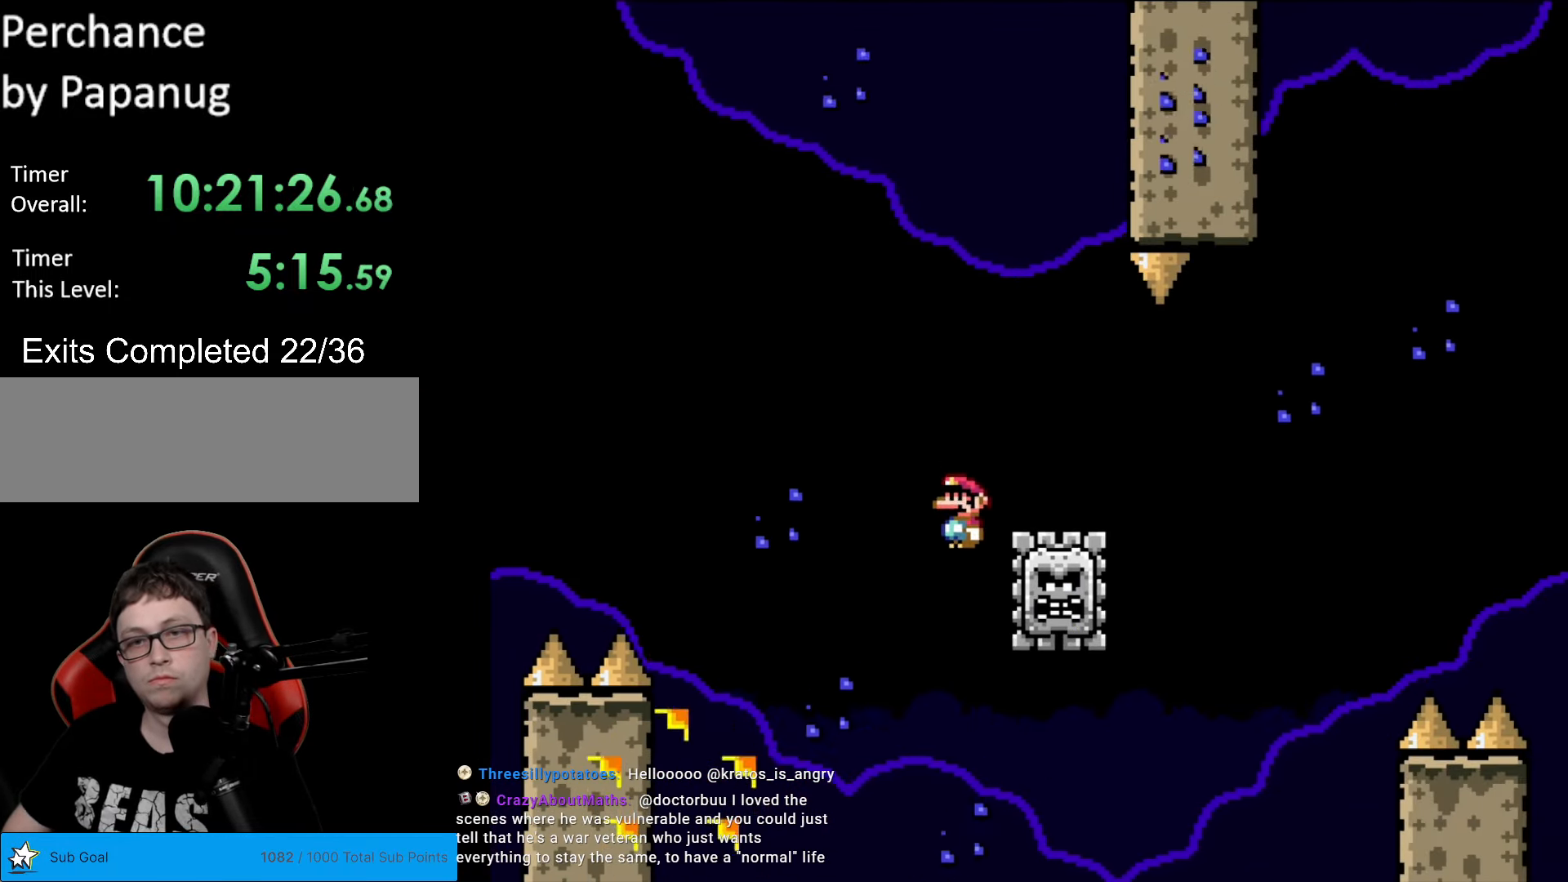
{"buttons": ["A", "X", "DPAD_RIGHT"], "events": [[52, "A", "down"]]}
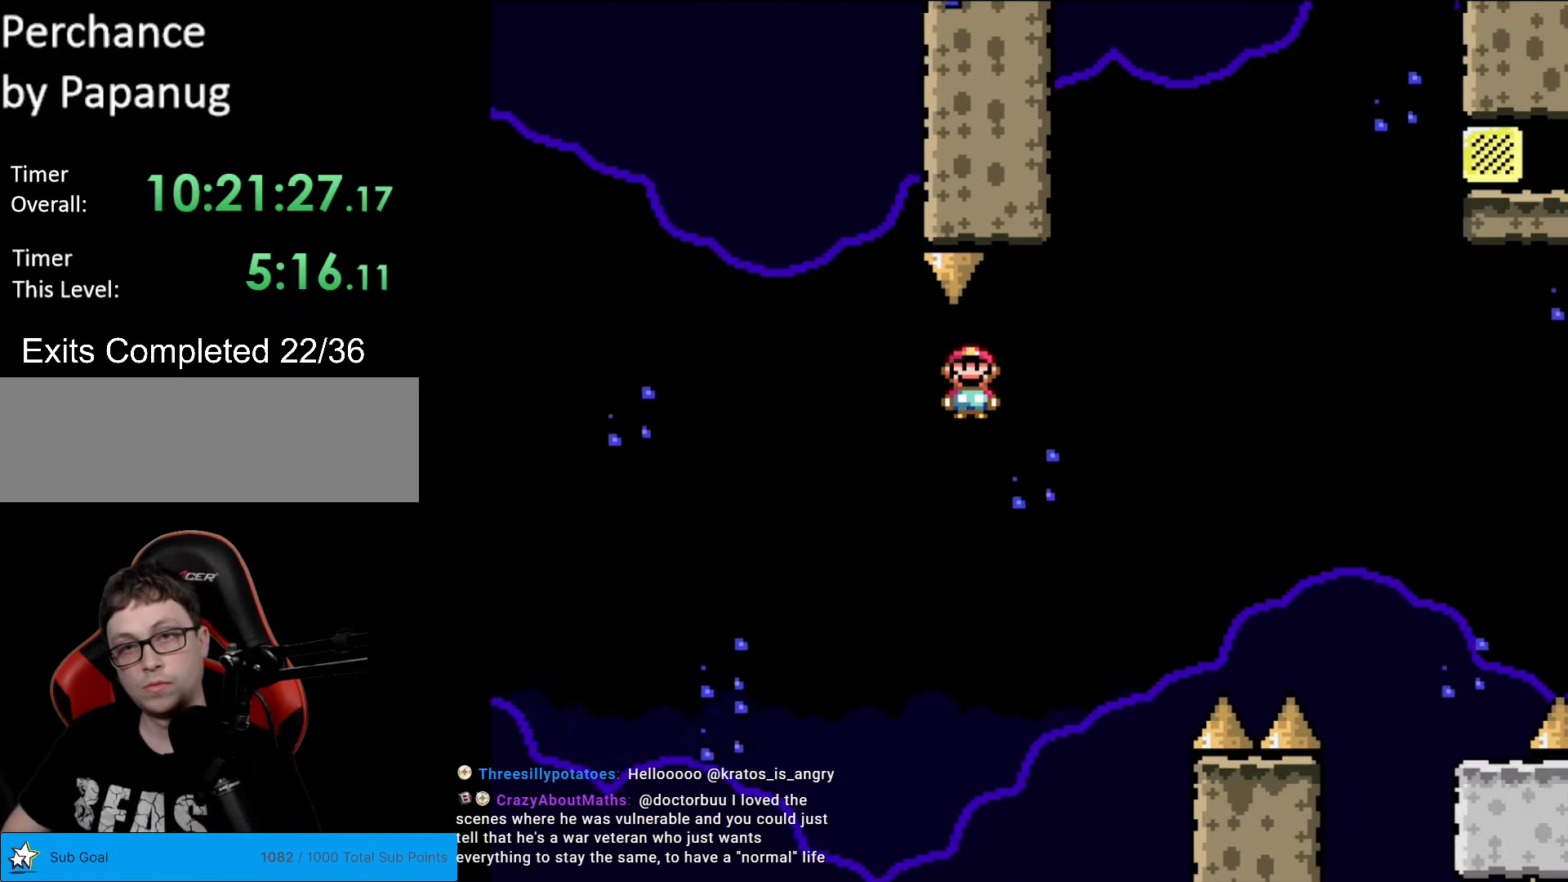
{"buttons": ["A", "X", "DPAD_RIGHT"], "events": []}
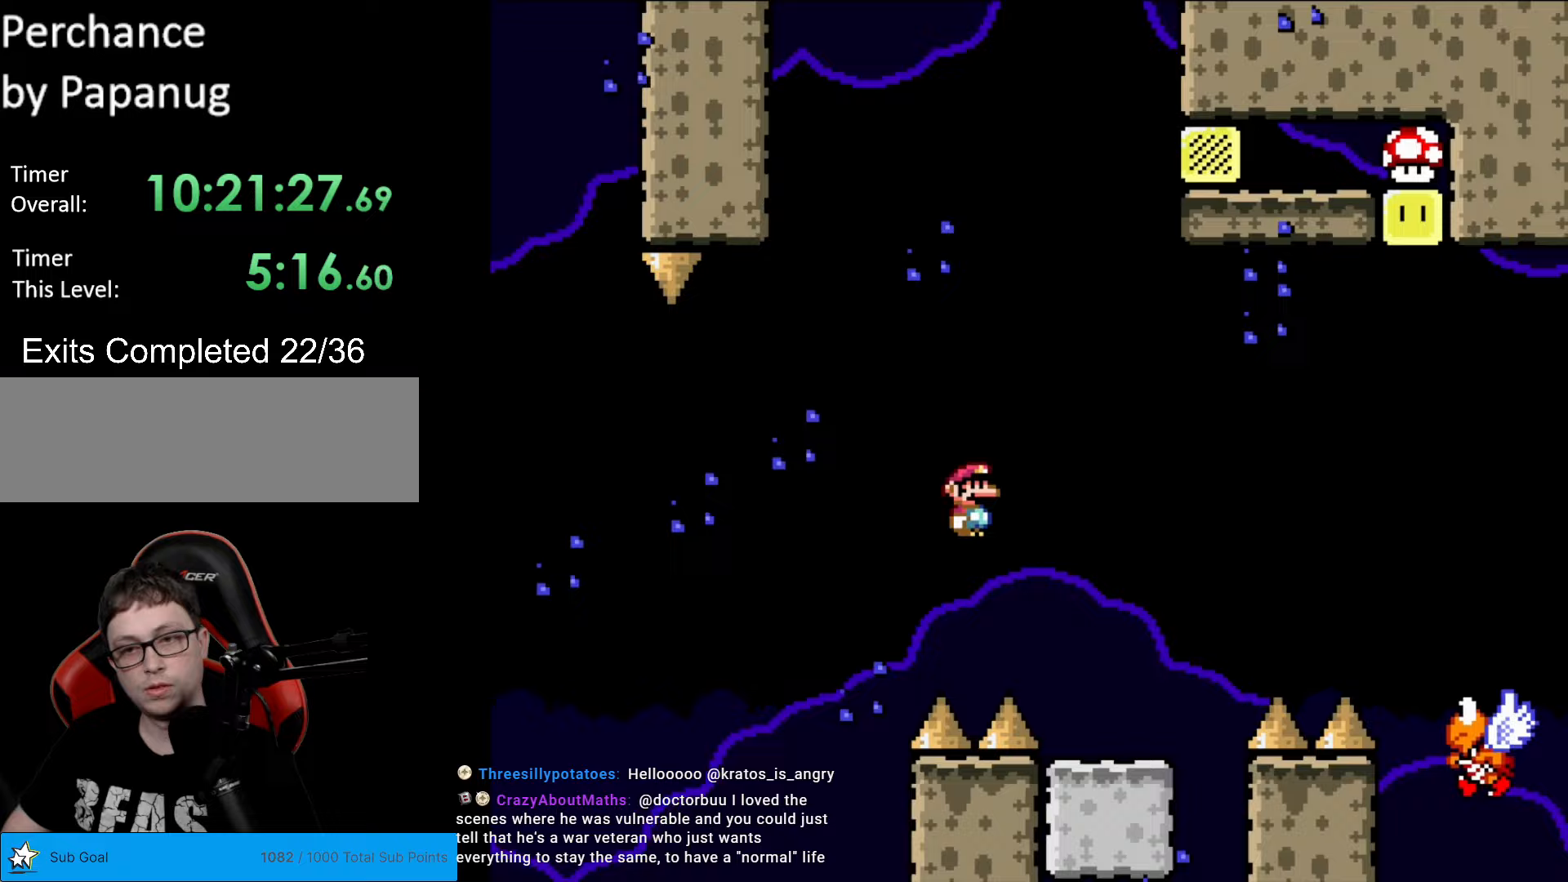
{"buttons": ["B", "Y", "DPAD_RIGHT"], "events": [[87, "A", "up"], [105, "Y", "down"], [122, "X", "up"], [315, "B", "down"]]}
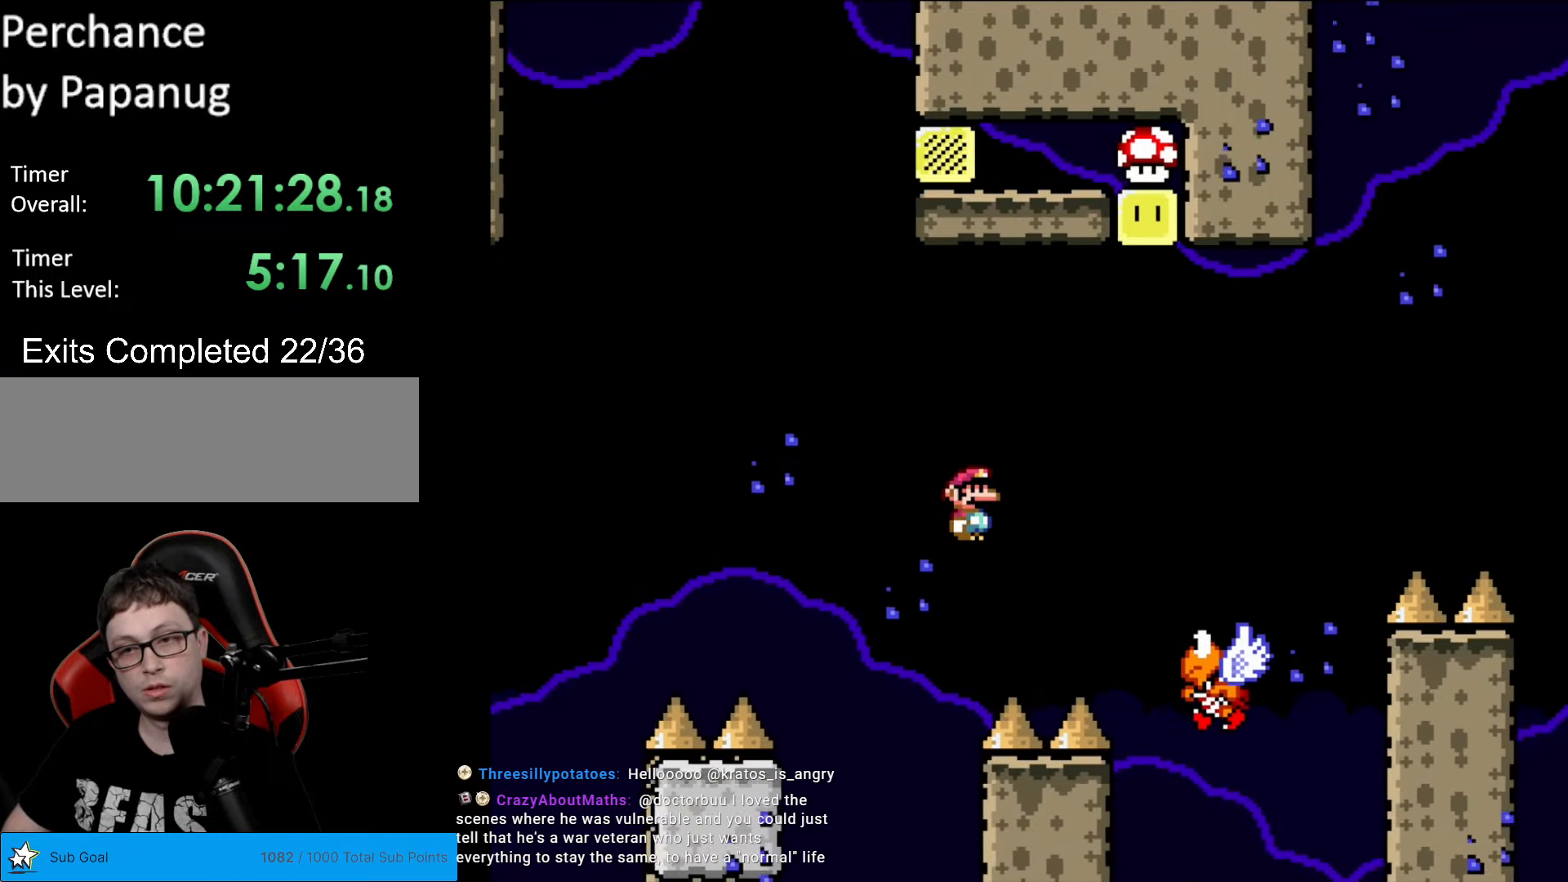
{"buttons": ["B", "Y", "DPAD_LEFT"], "events": [[210, "DPAD_RIGHT", "up"], [420, "DPAD_LEFT", "down"]]}
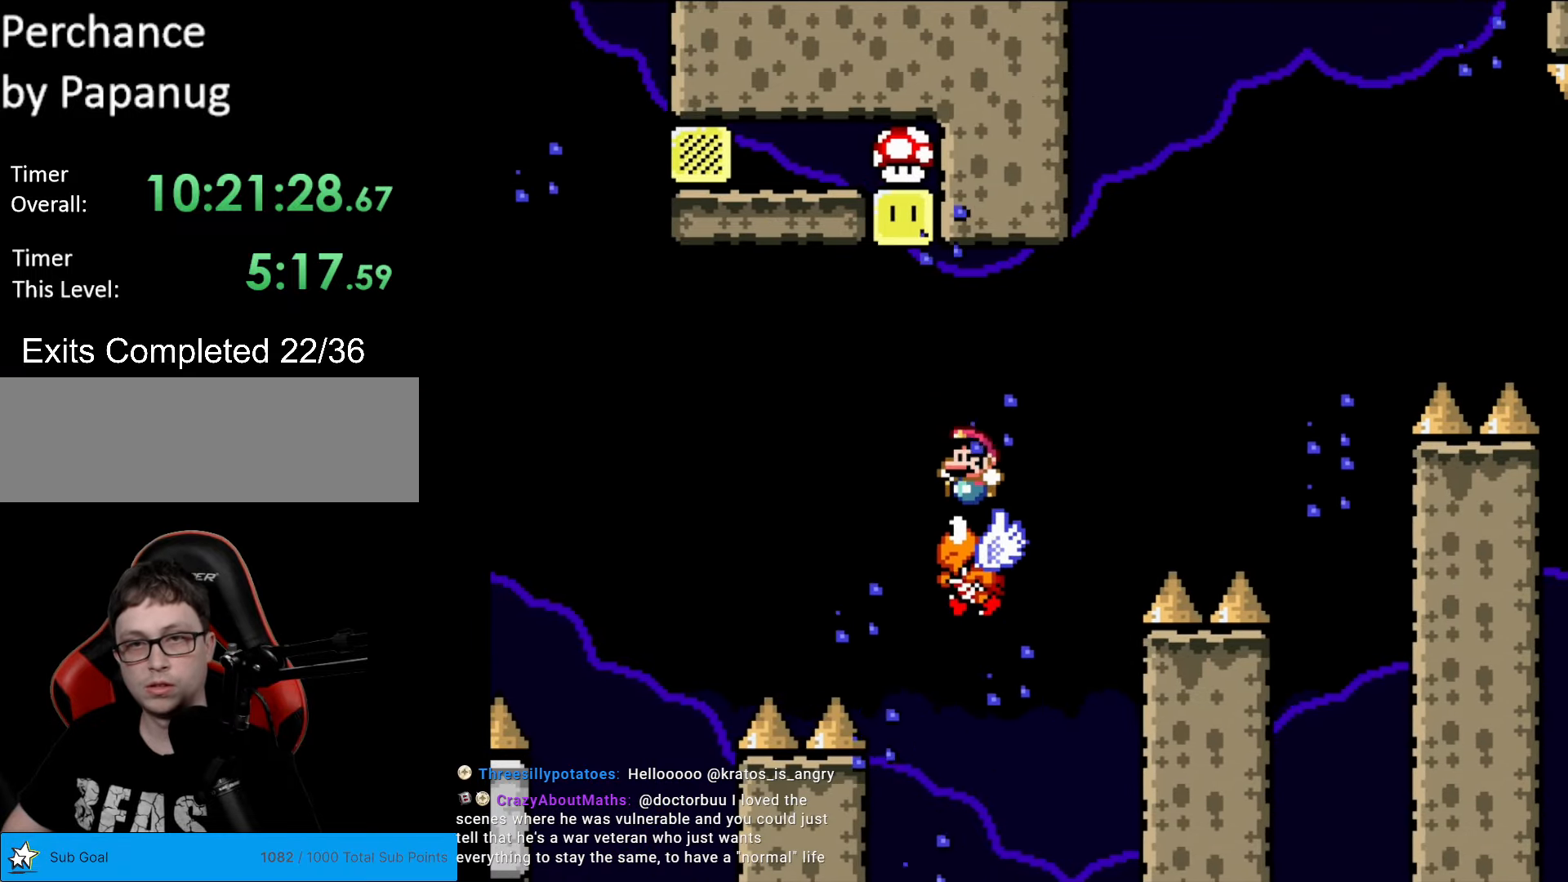
{"buttons": ["B", "Y", "DPAD_LEFT"], "events": [[192, "DPAD_LEFT", "up"], [350, "DPAD_LEFT", "down"]]}
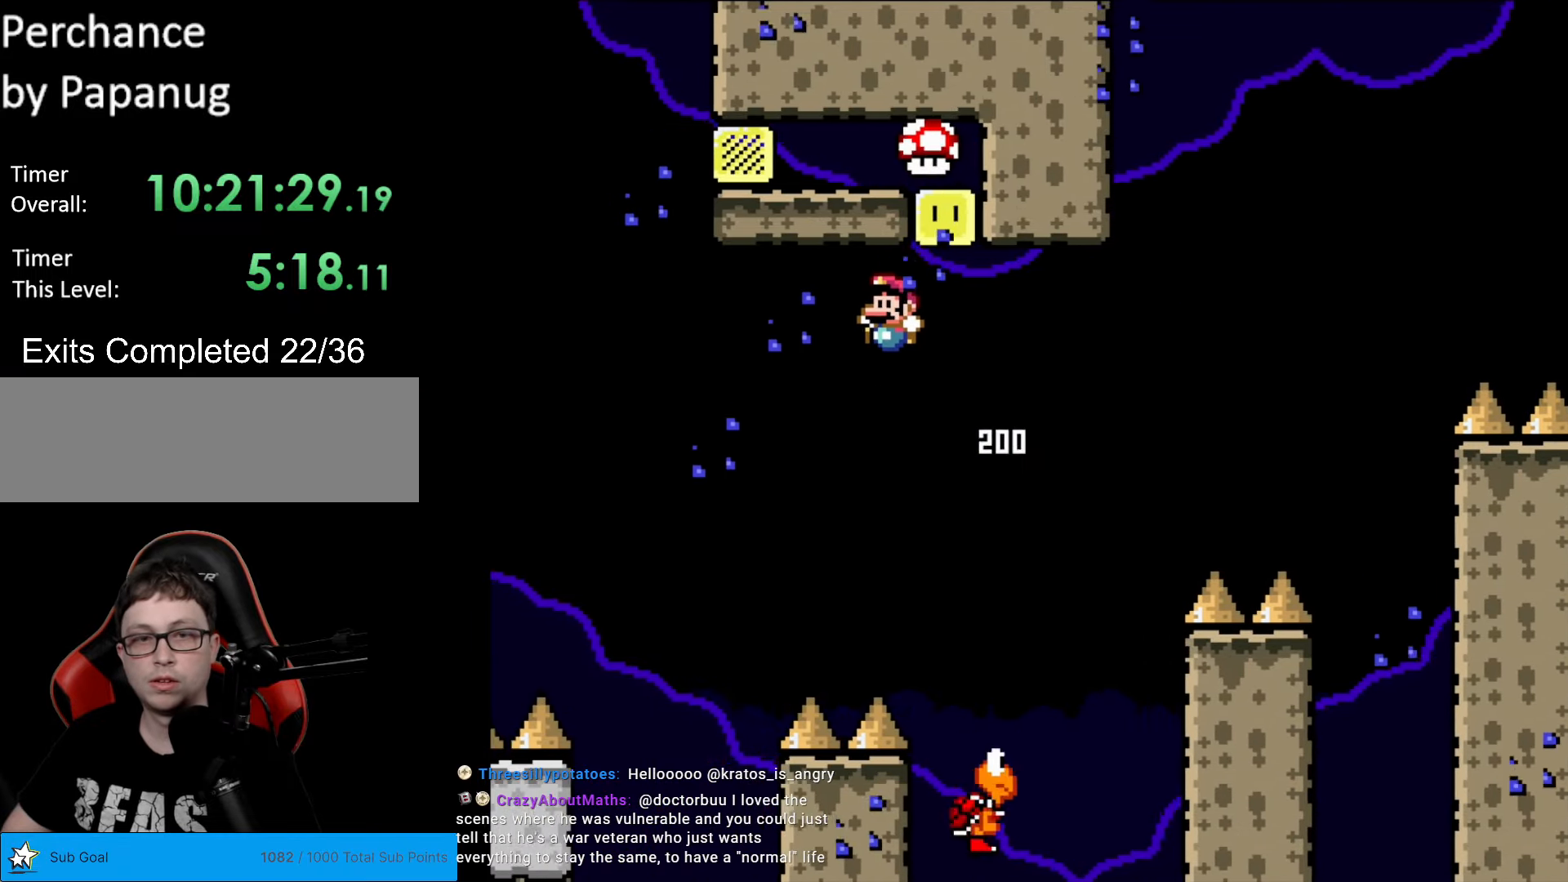
{"buttons": ["Y", "DPAD_RIGHT"], "events": [[420, "DPAD_LEFT", "up"], [490, "B", "up"], [490, "DPAD_RIGHT", "down"]]}
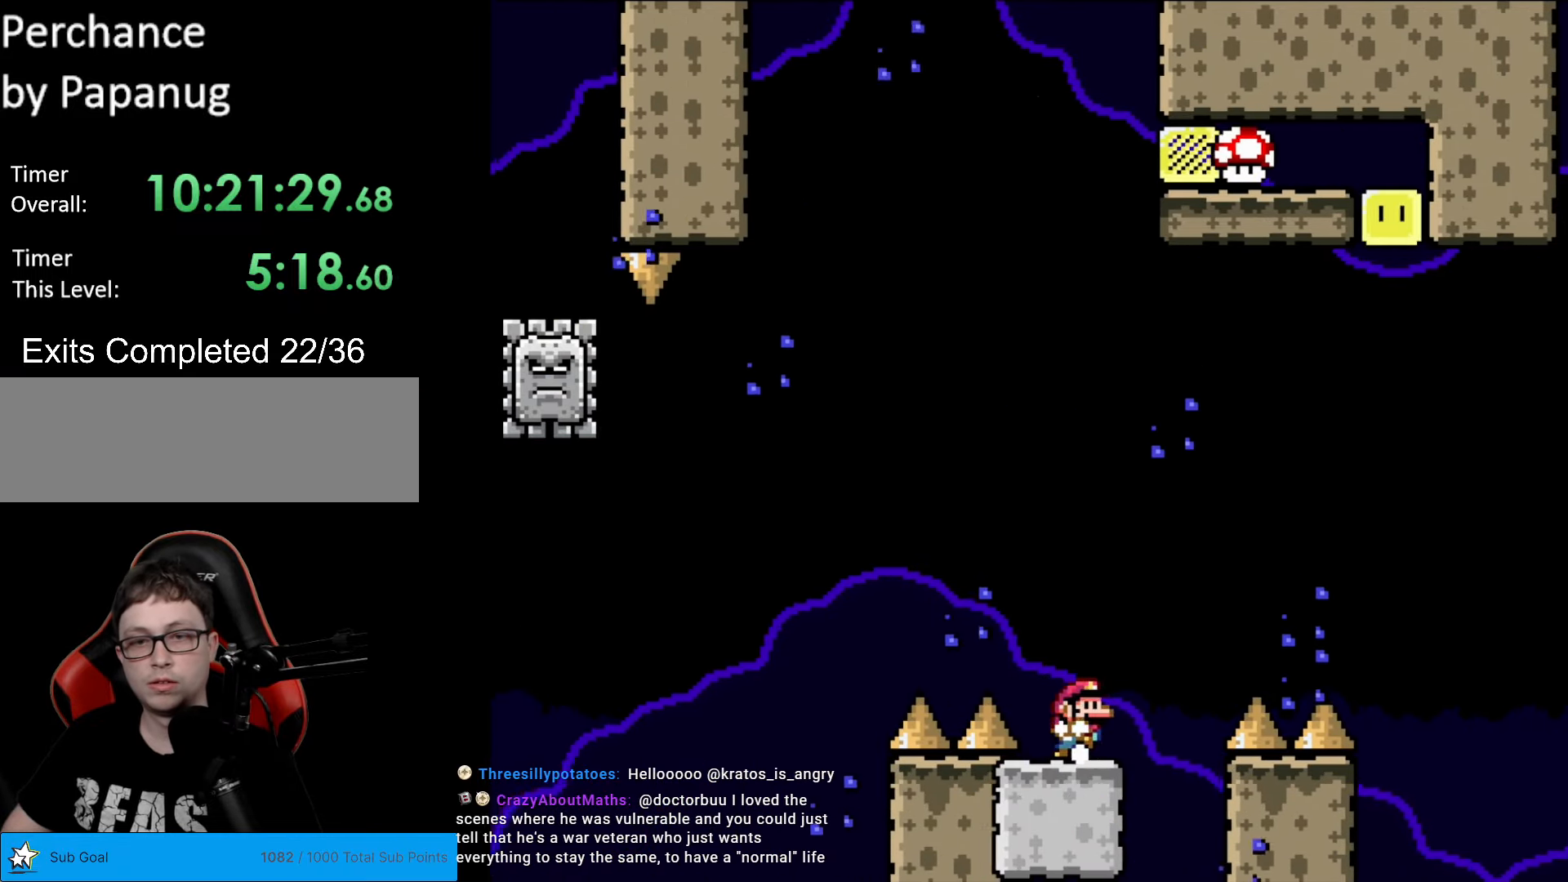
{"buttons": ["Y", "DPAD_LEFT"], "events": [[122, "DPAD_RIGHT", "up"], [227, "DPAD_LEFT", "down"]]}
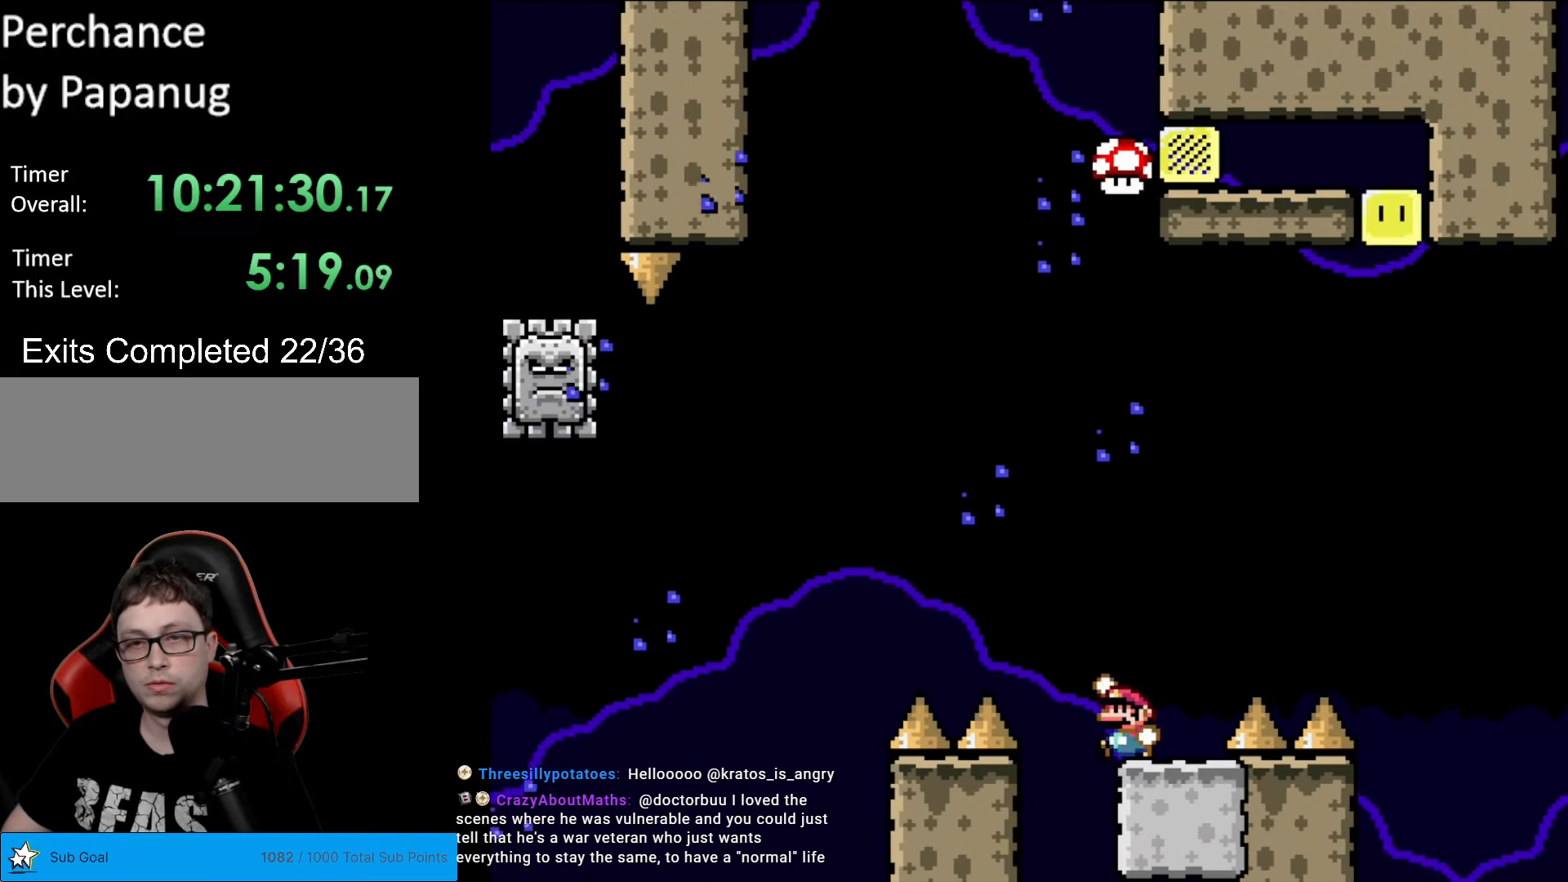
{"buttons": ["B", "Y", "DPAD_RIGHT"], "events": [[35, "B", "down"], [158, "DPAD_LEFT", "up"], [193, "DPAD_RIGHT", "down"], [403, "DPAD_RIGHT", "up"], [490, "DPAD_RIGHT", "down"]]}
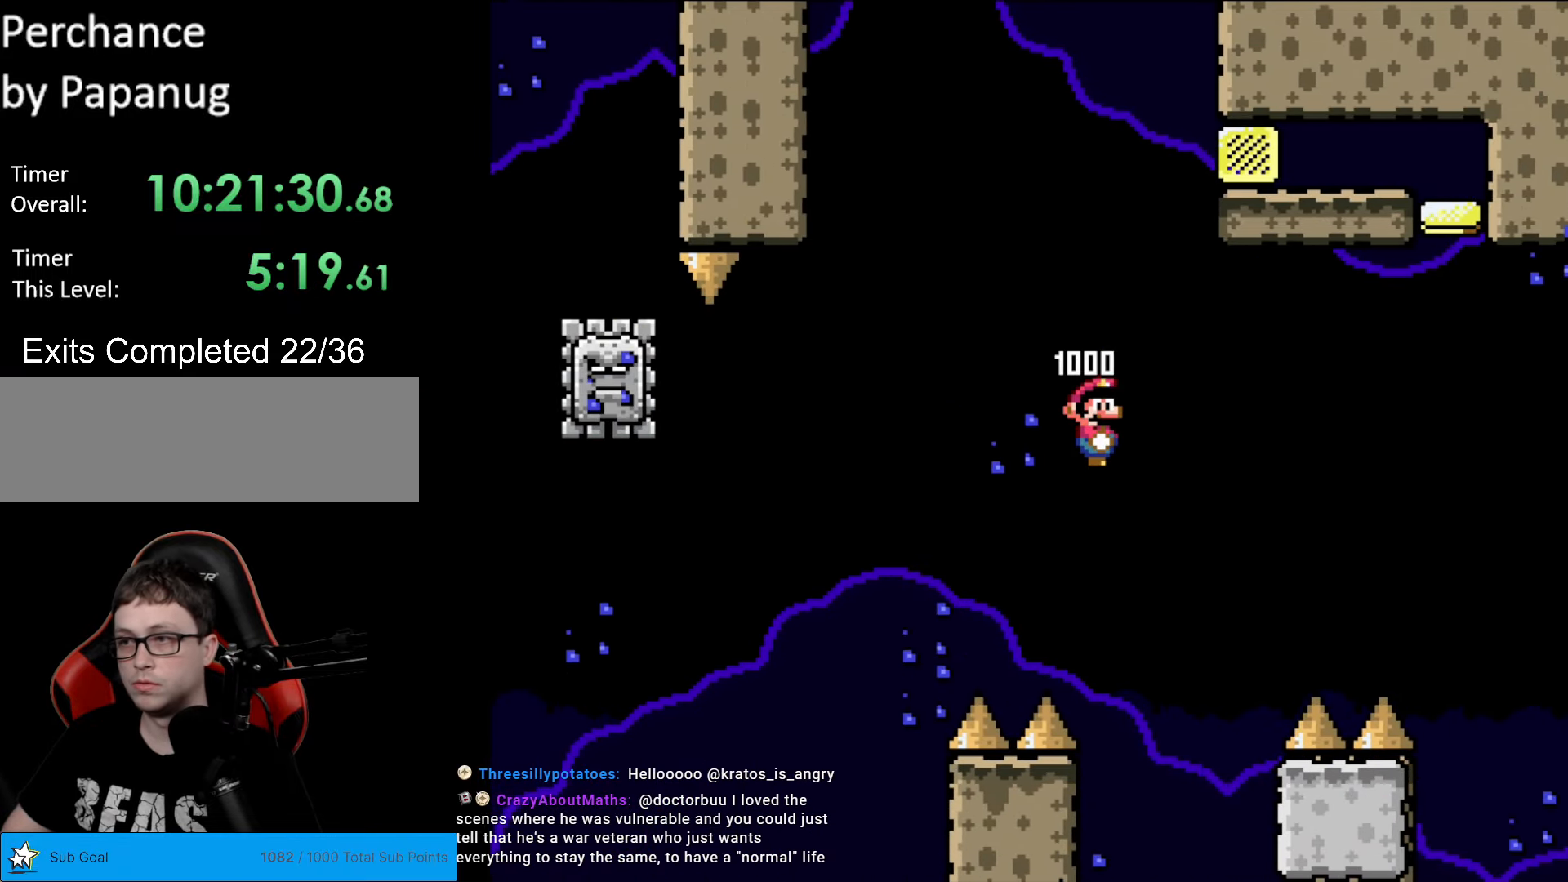
{"buttons": ["B", "Y", "DPAD_RIGHT"], "events": [[227, "DPAD_RIGHT", "up"], [419, "DPAD_RIGHT", "down"]]}
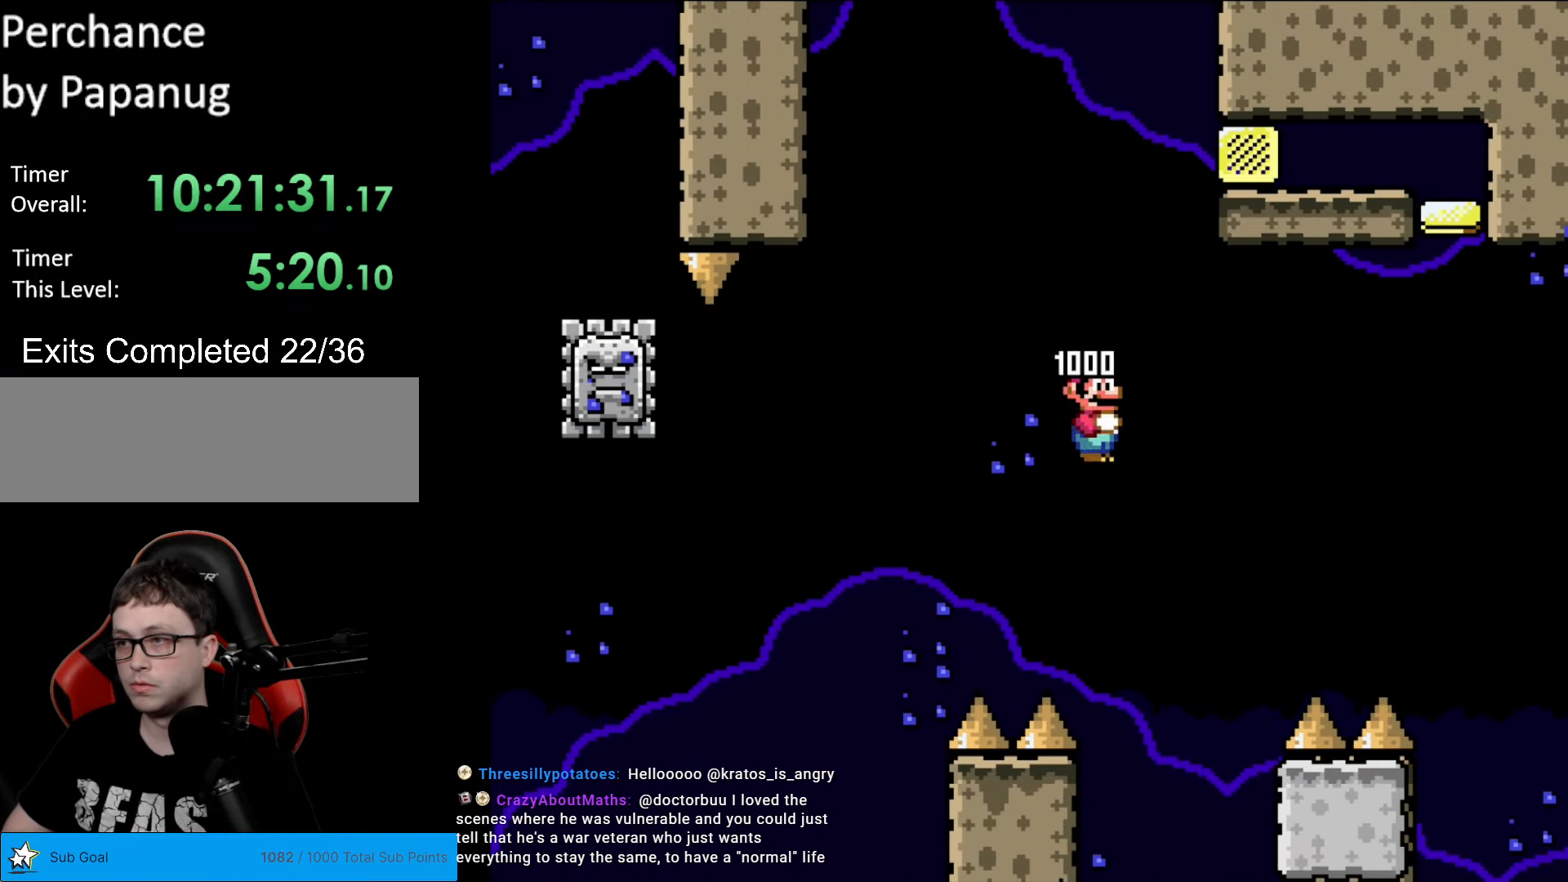
{"buttons": ["B", "Y", "DPAD_RIGHT"], "events": []}
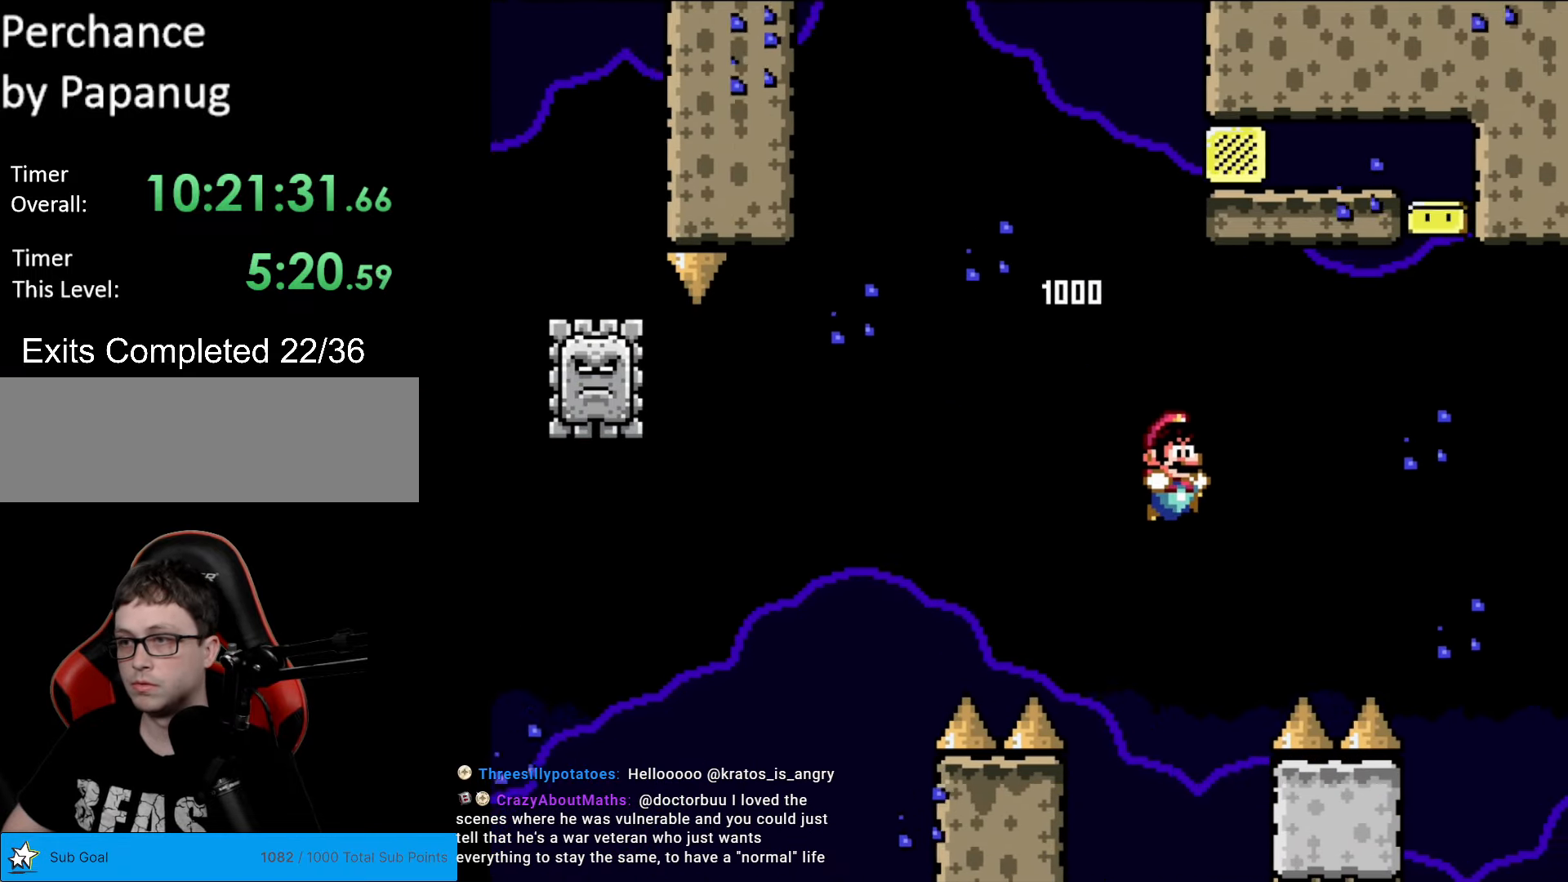
{"buttons": ["Y", "DPAD_RIGHT"], "events": [[35, "B", "up"]]}
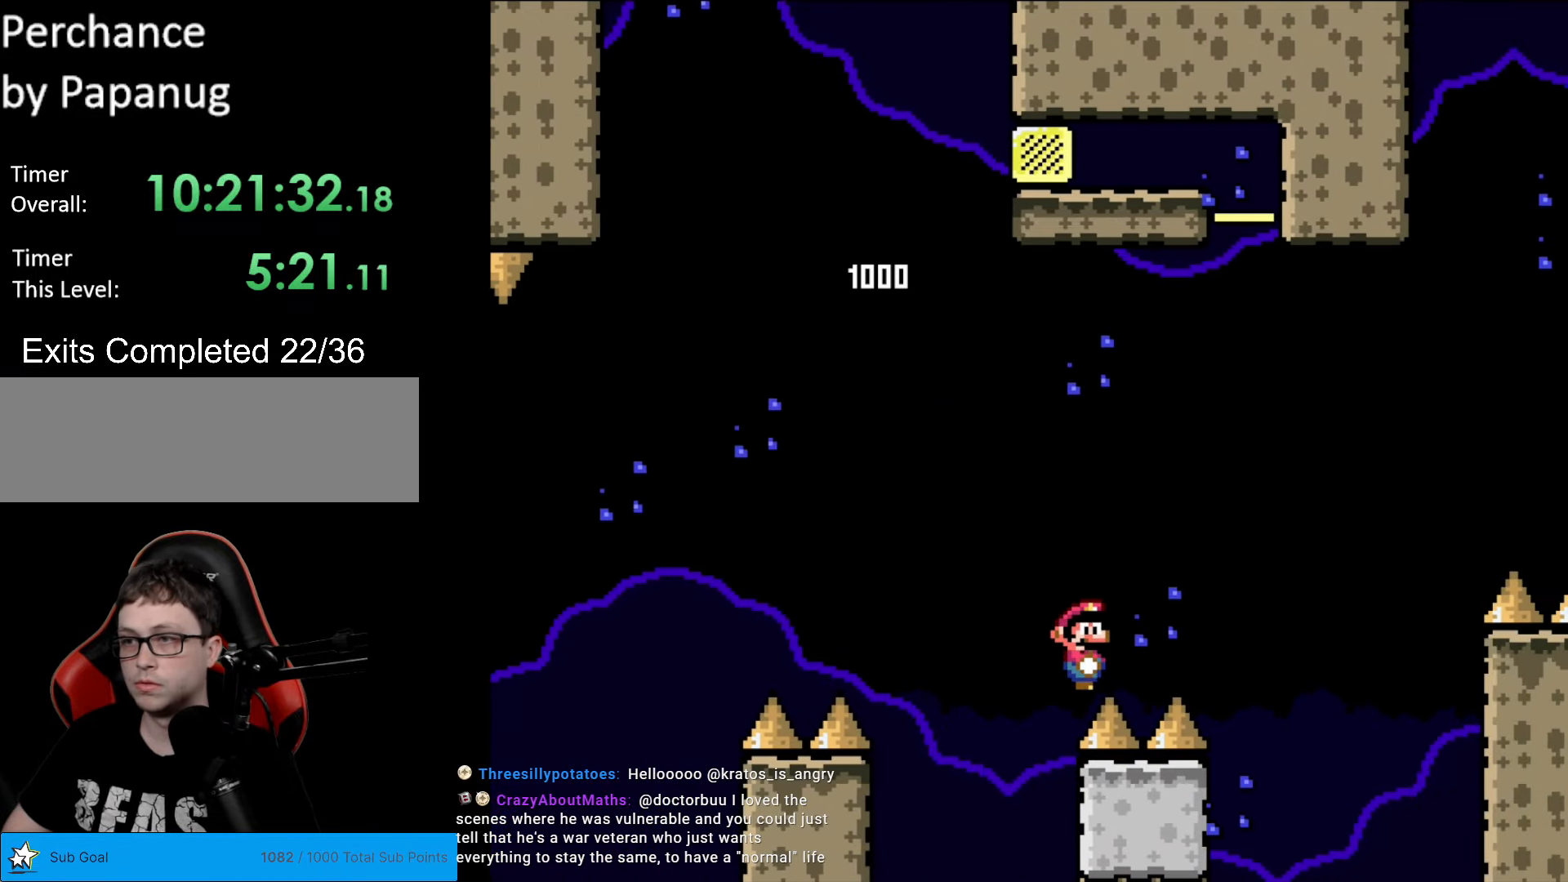
{"buttons": ["Y", "DPAD_RIGHT"], "events": []}
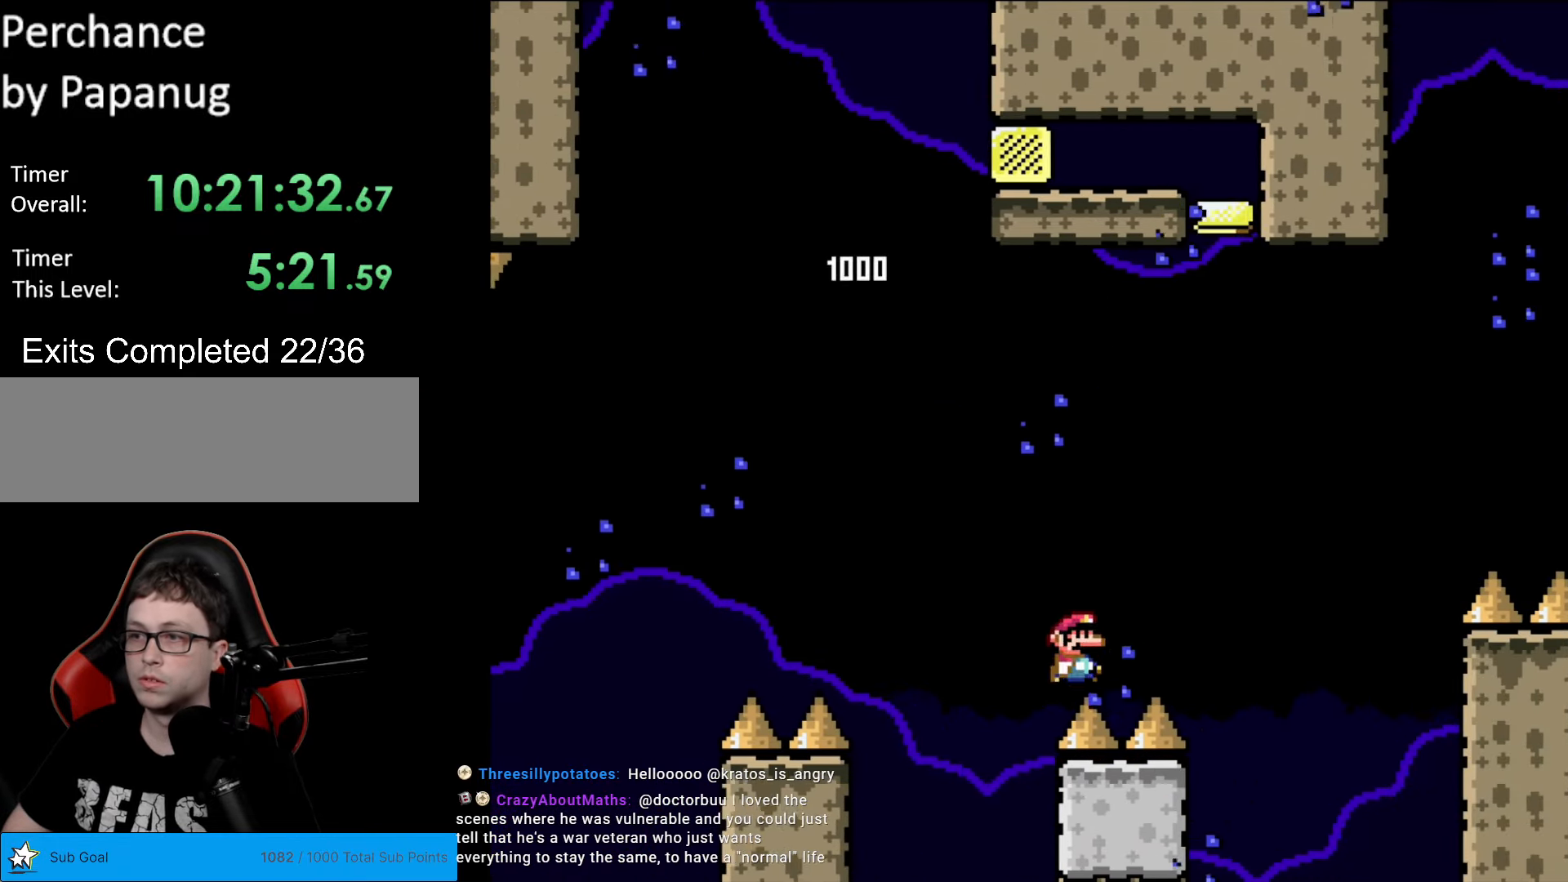
{"buttons": ["B", "Y", "DPAD_RIGHT"], "events": [[139, "B", "down"], [227, "B", "up"], [297, "B", "down"]]}
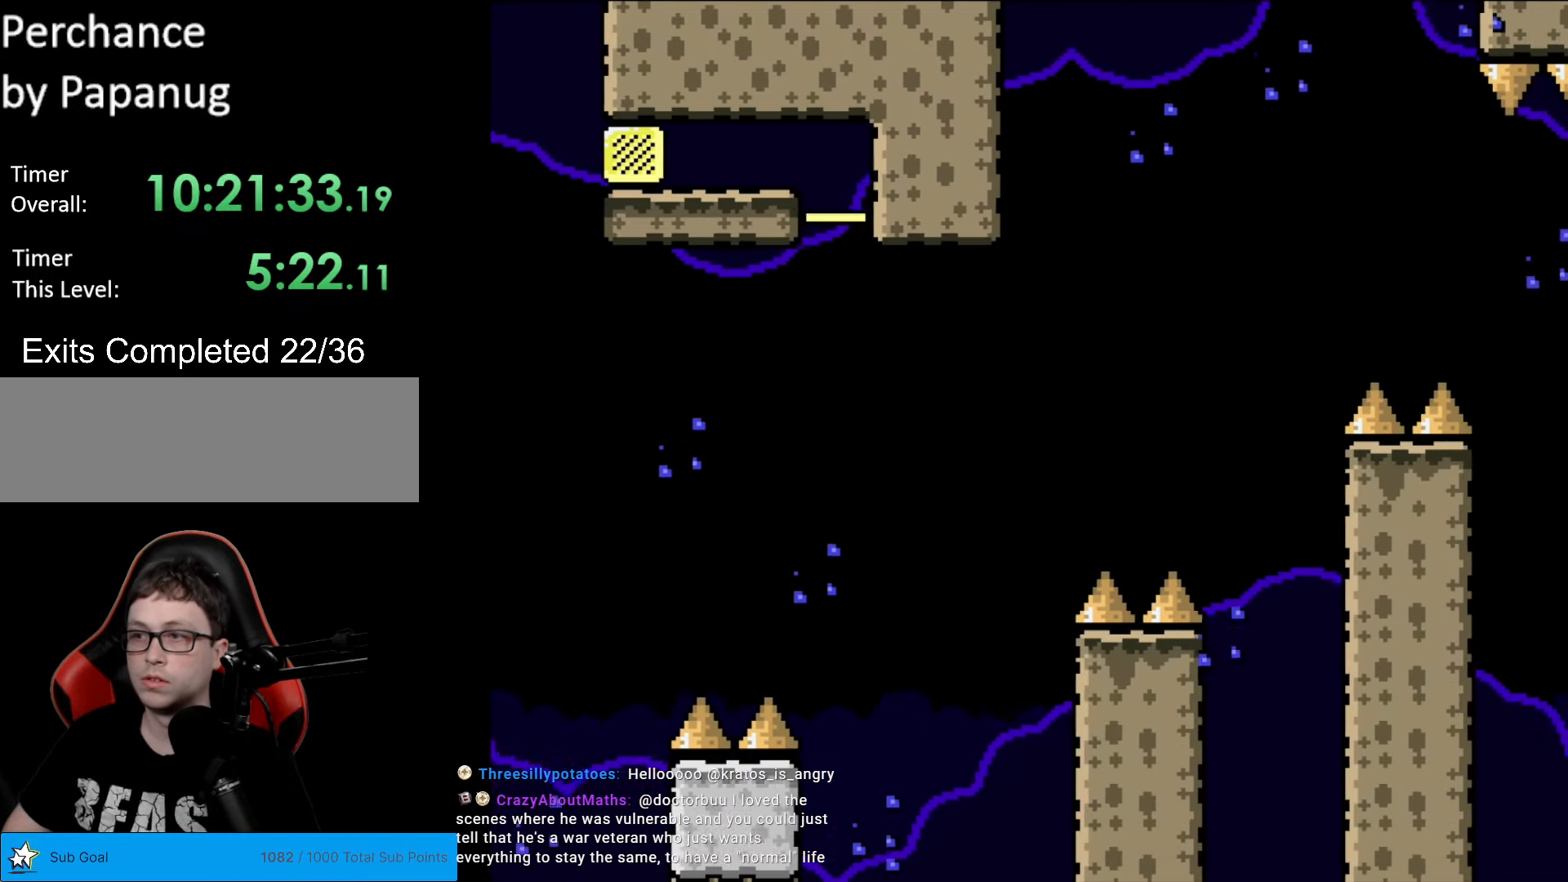
{"buttons": ["Y", "DPAD_RIGHT"], "events": [[87, "B", "up"], [350, "B", "down"], [455, "B", "up"]]}
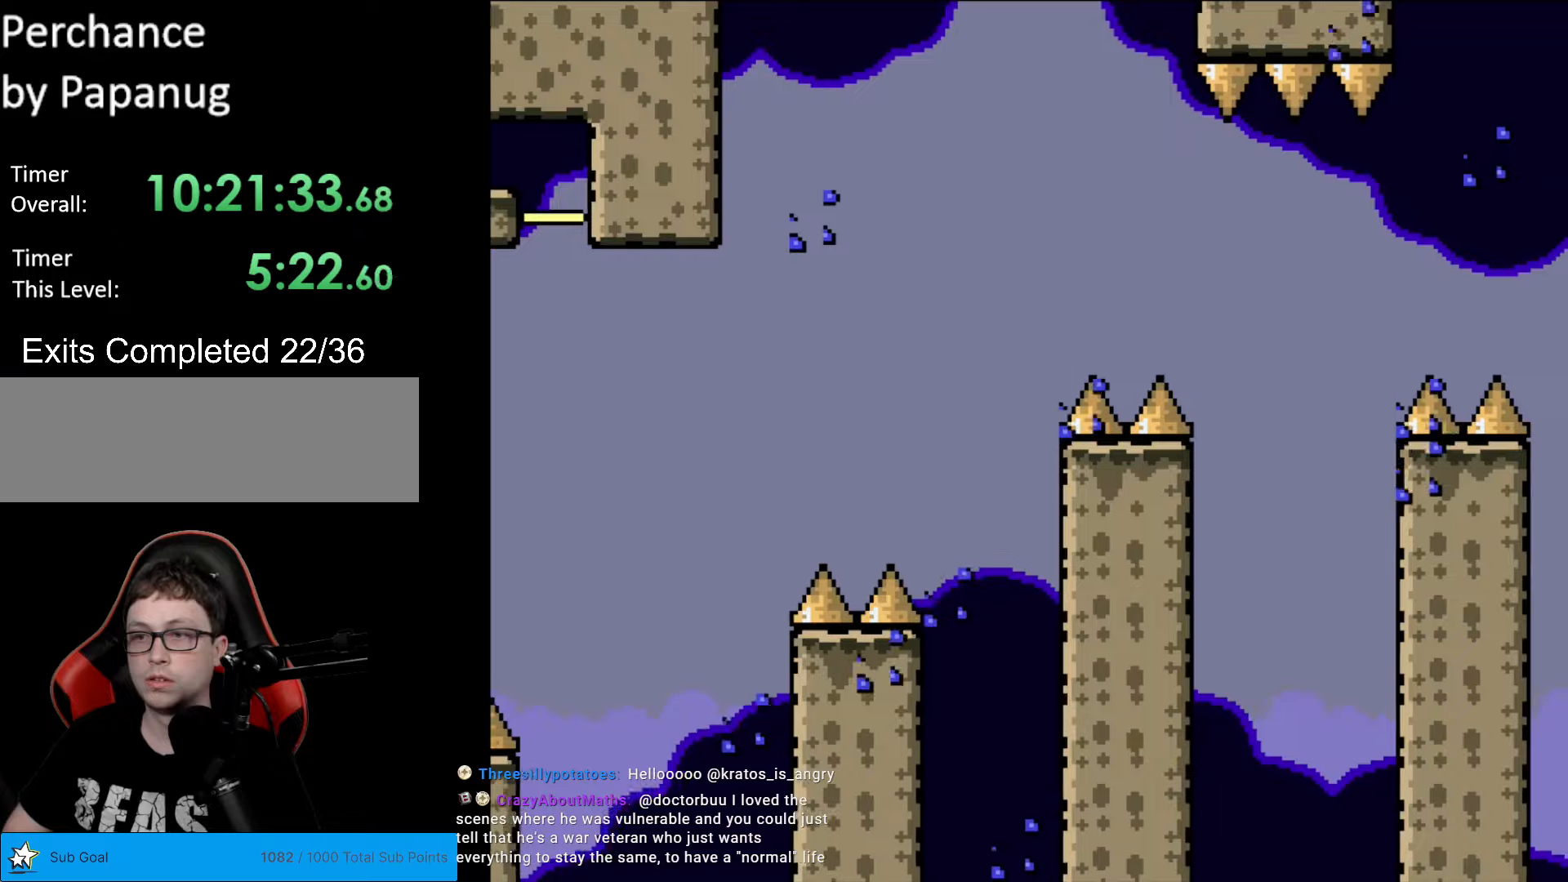
{"buttons": ["B", "Y", "DPAD_RIGHT"], "events": [[368, "B", "down"]]}
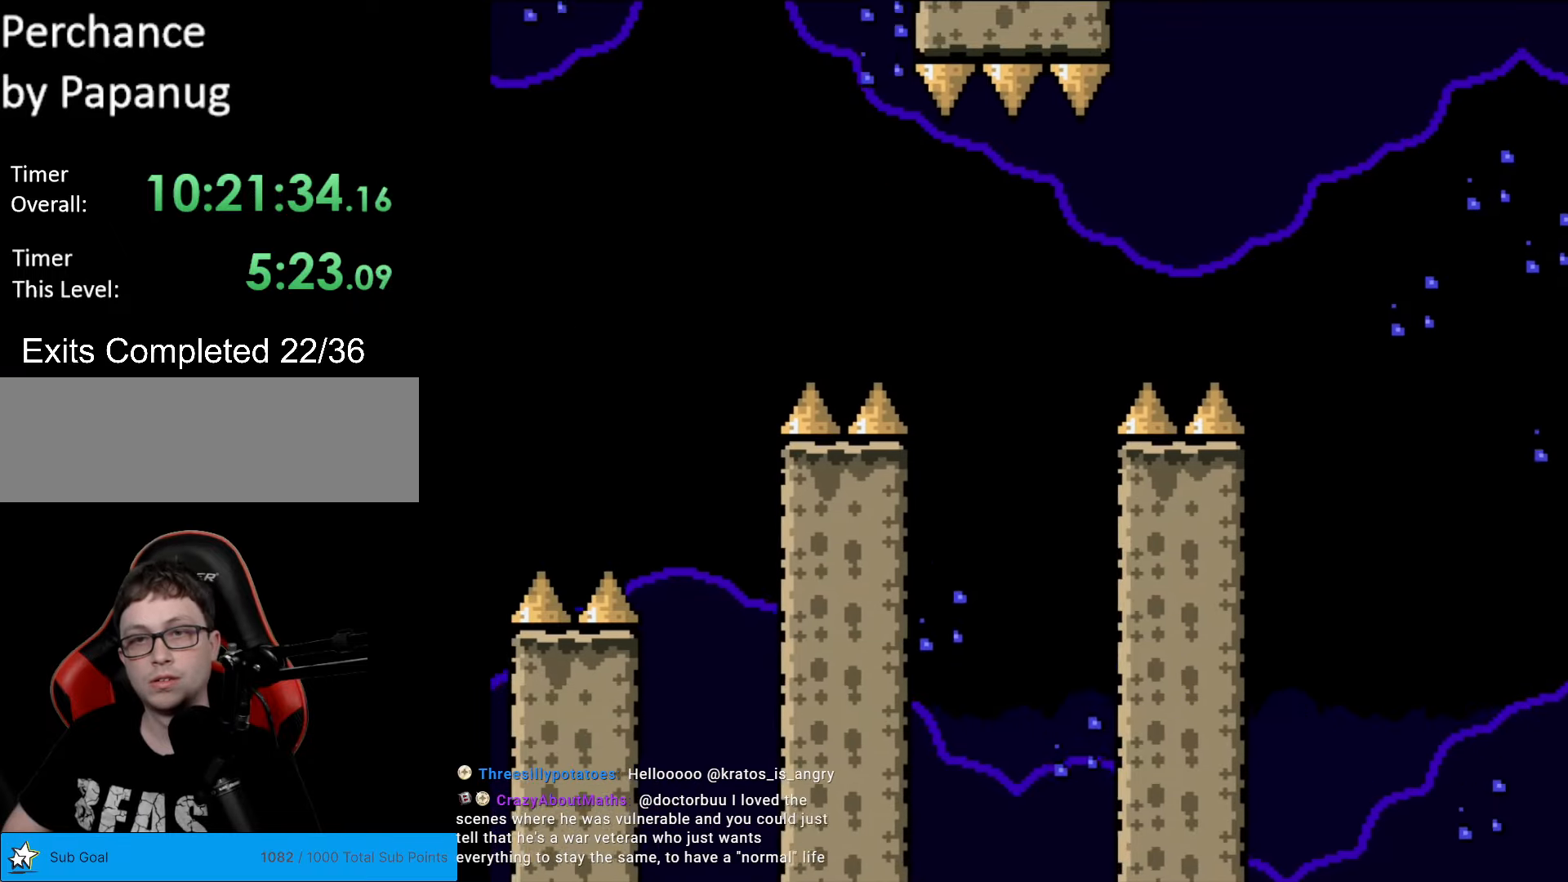
{"buttons": ["B", "Y", "DPAD_RIGHT"], "events": [[105, "B", "up"], [455, "B", "down"]]}
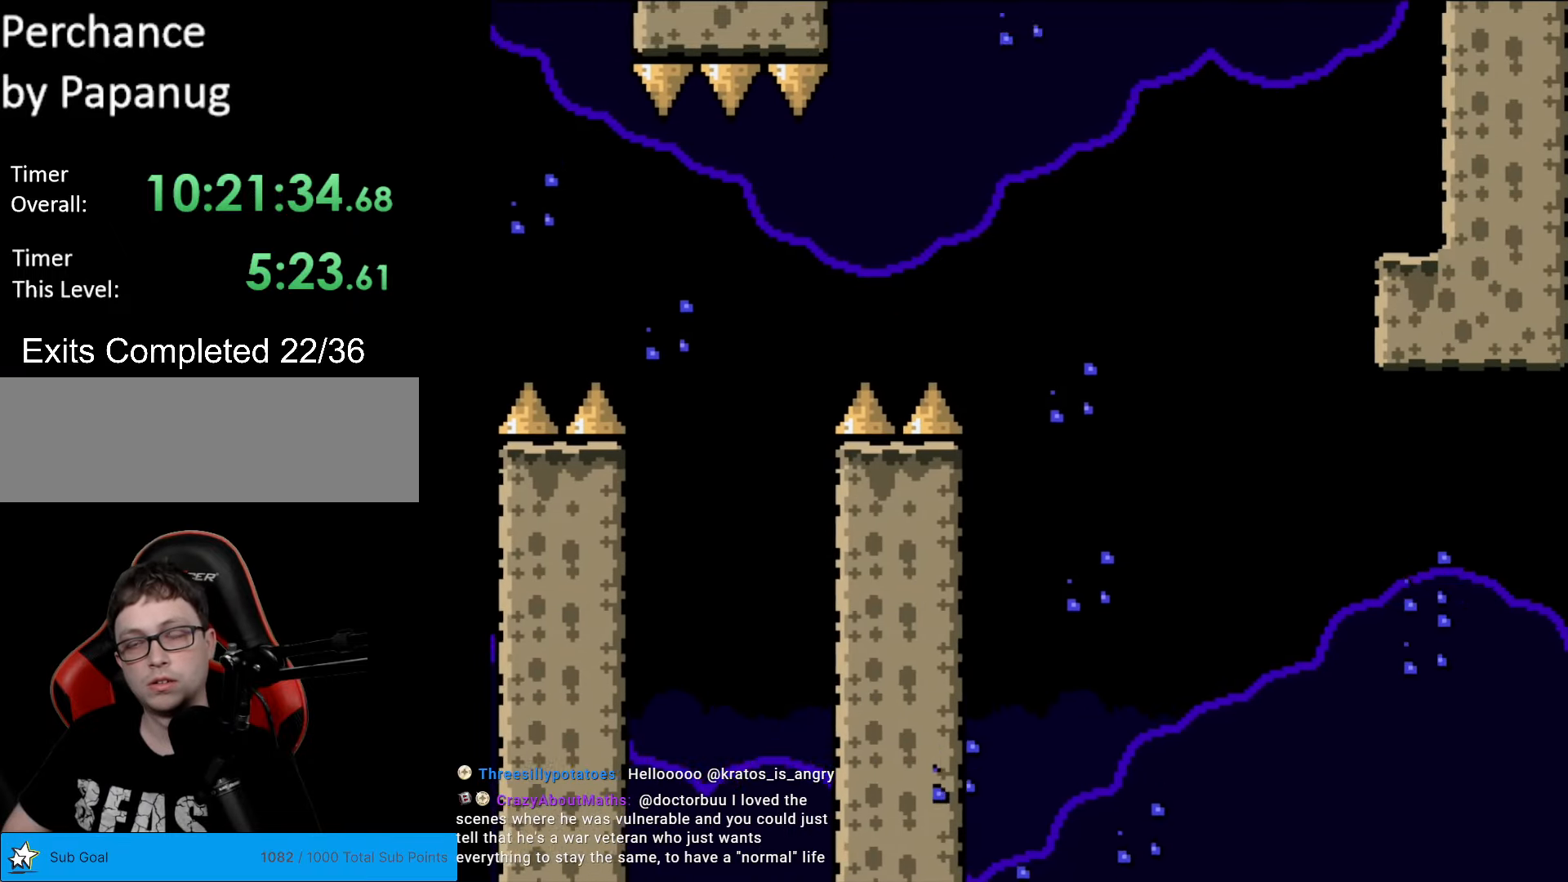
{"buttons": ["B", "Y", "DPAD_RIGHT"], "events": []}
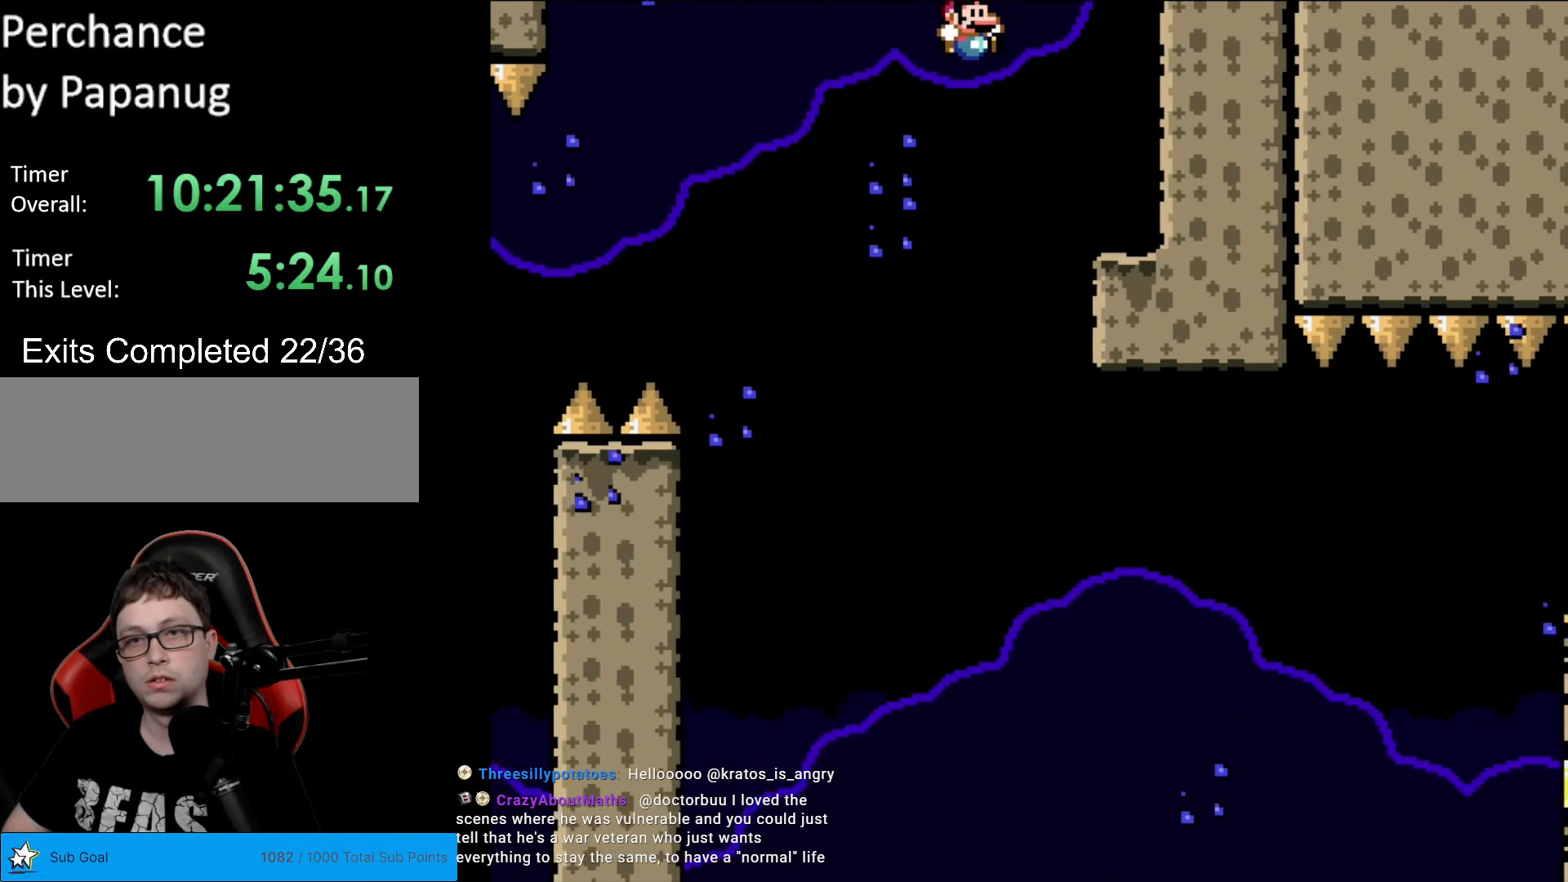
{"buttons": ["A", "X"], "events": [[52, "B", "up"], [140, "X", "down"], [140, "Y", "up"], [210, "DPAD_RIGHT", "up"], [437, "A", "down"]]}